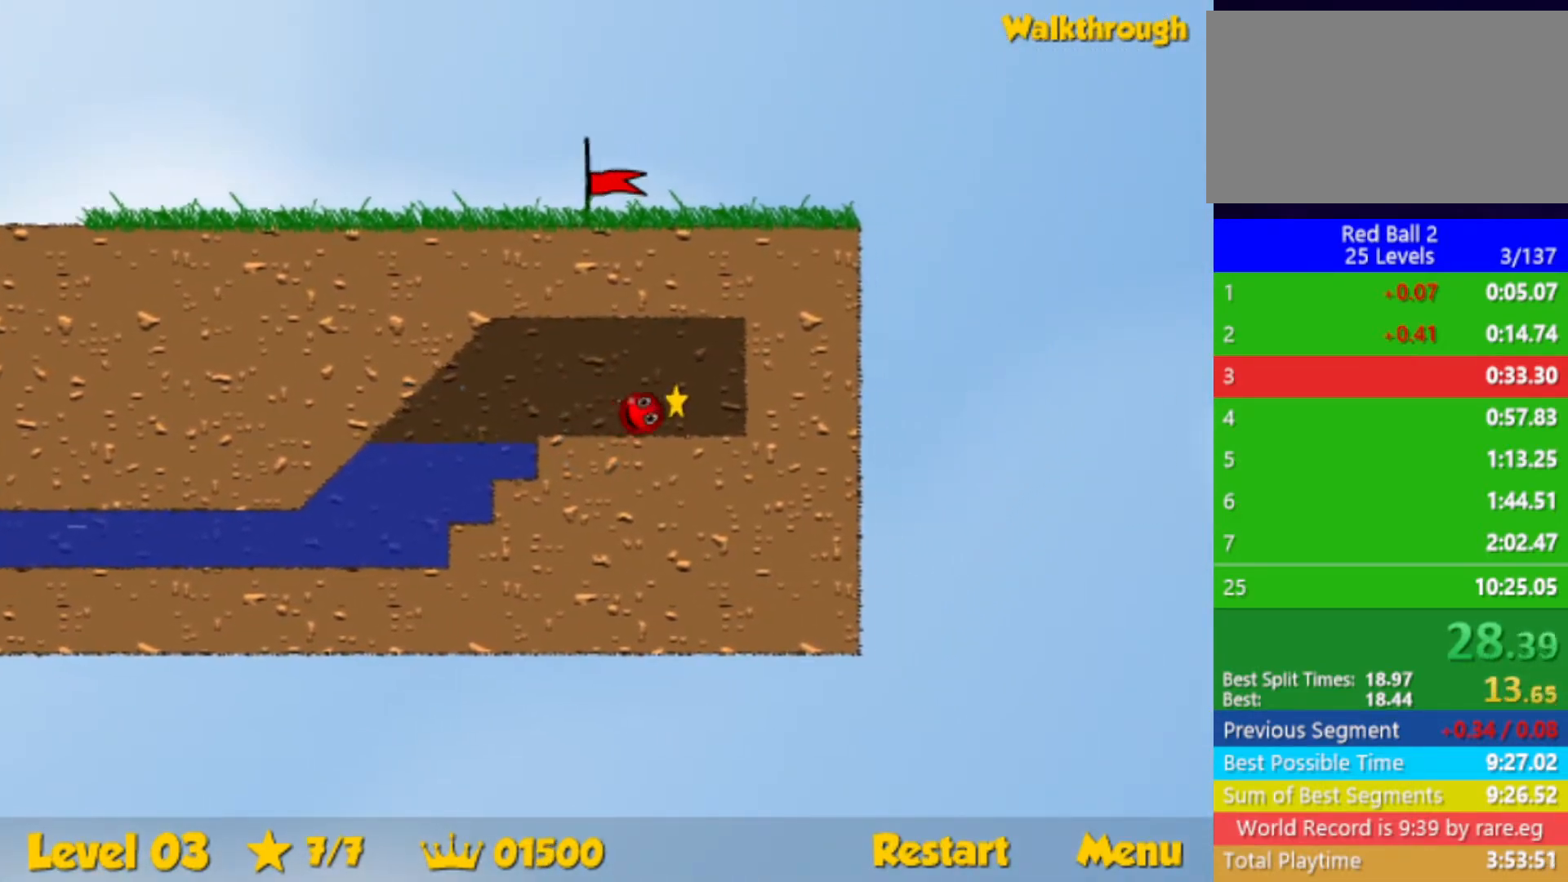
Gameplay with keyboard; each line is a JSON object with the keys held at the frame after it. "events" lists presses ("down") and releases ("up") of "down", "left", "p", "r", "right" and "up" between this image and that frame as [ms after this image, input, new state], when the widget could be followed in between. No other keys are recorded. Mouse input is not recorded.
{"keys": ["left"], "events": [[117, "down", "up"]]}
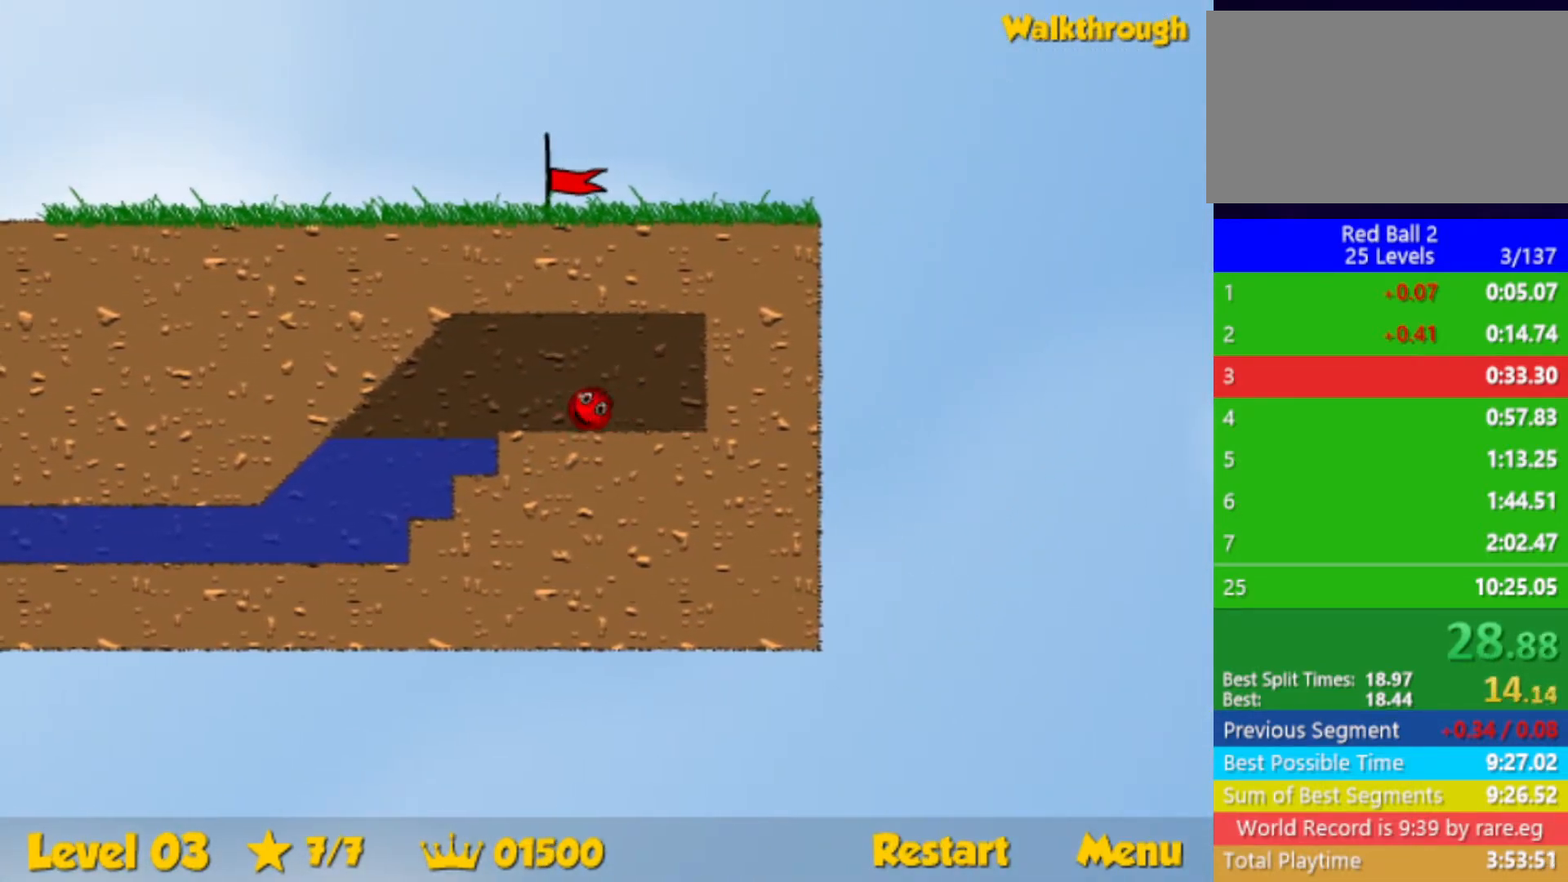
{"keys": ["down", "left"], "events": [[350, "down", "down"]]}
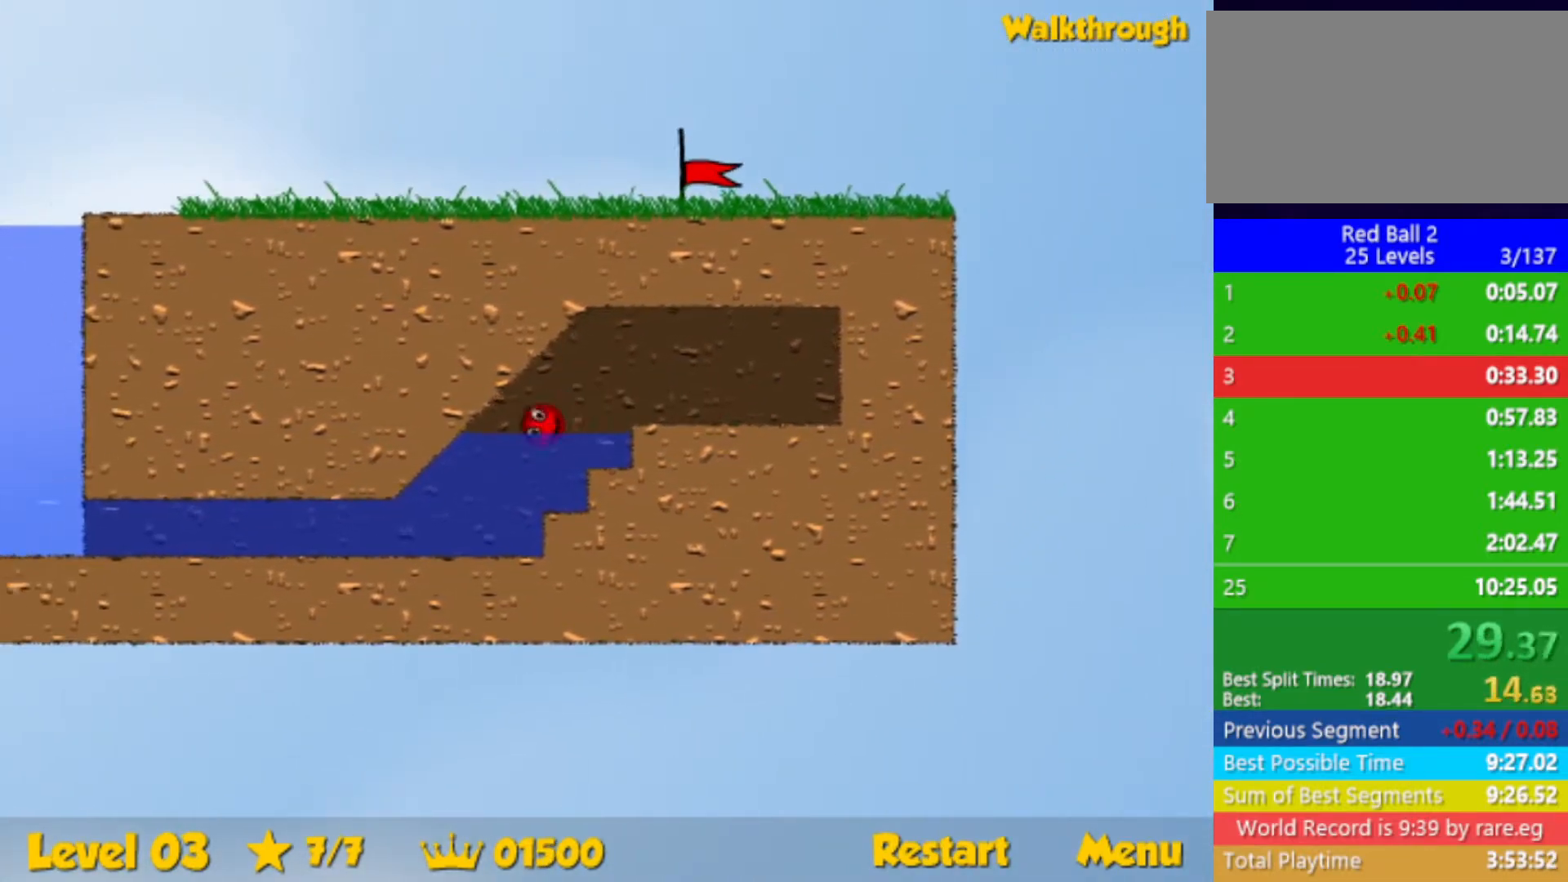
{"keys": ["down", "left", "up"], "events": [[433, "up", "down"]]}
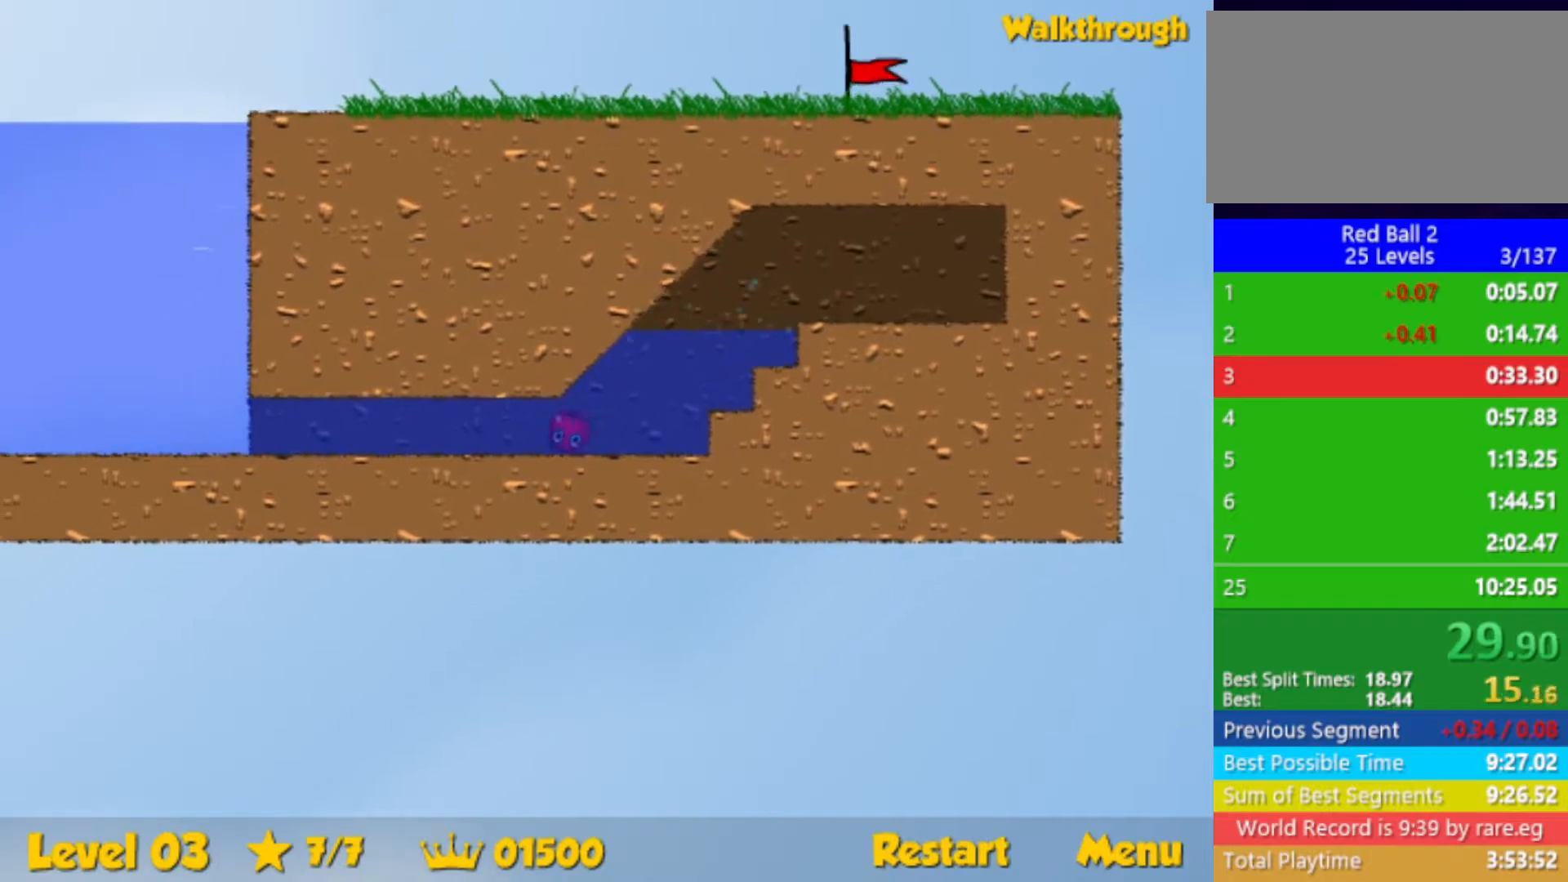
{"keys": ["down", "left", "up"], "events": []}
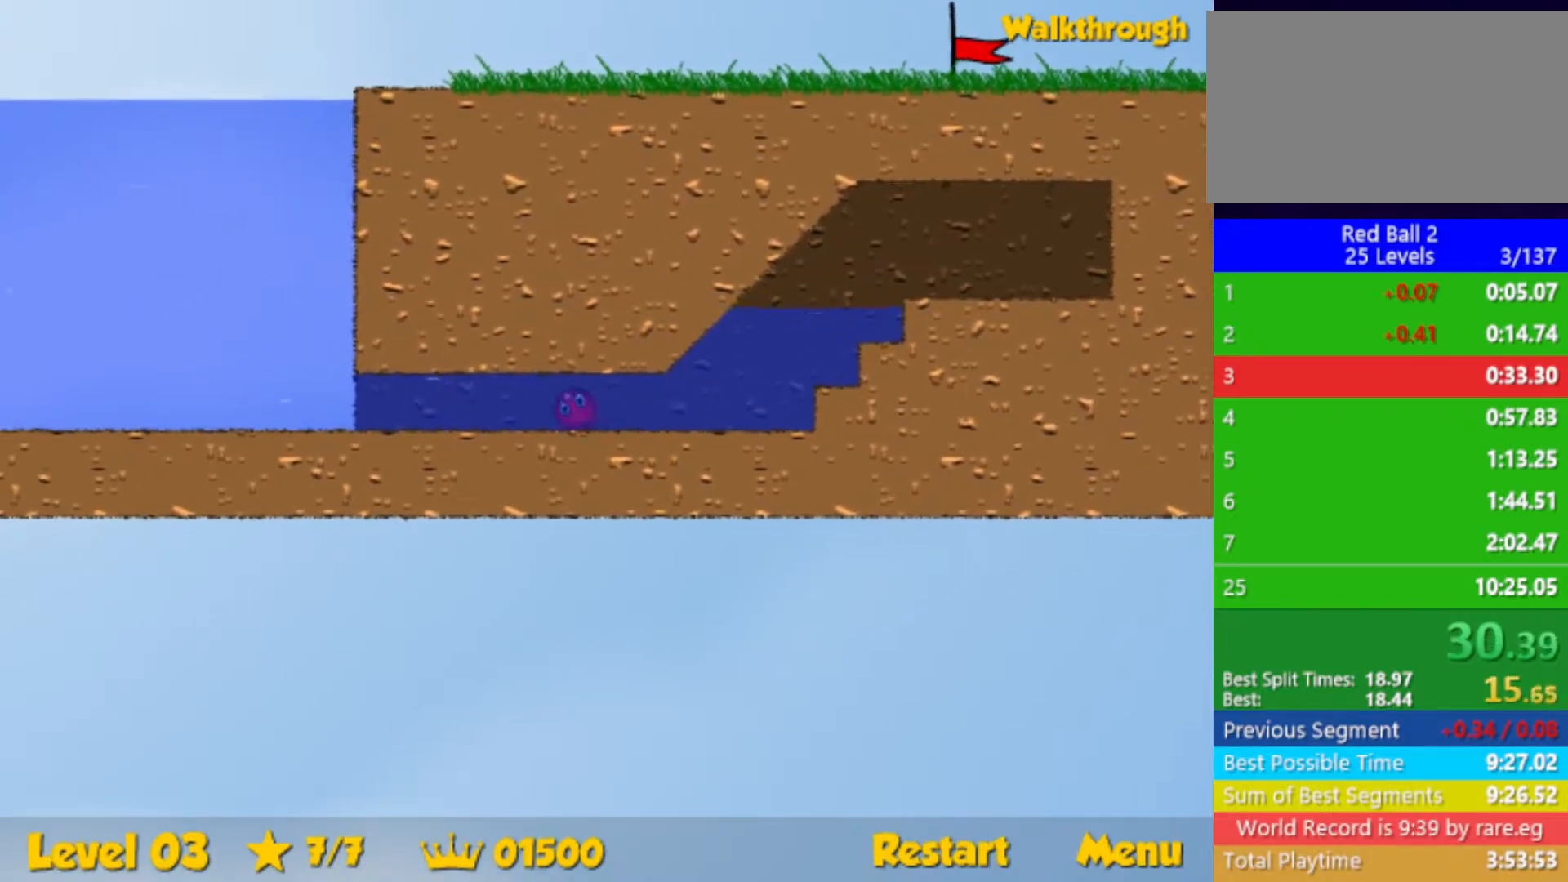
{"keys": ["down", "left", "up"], "events": []}
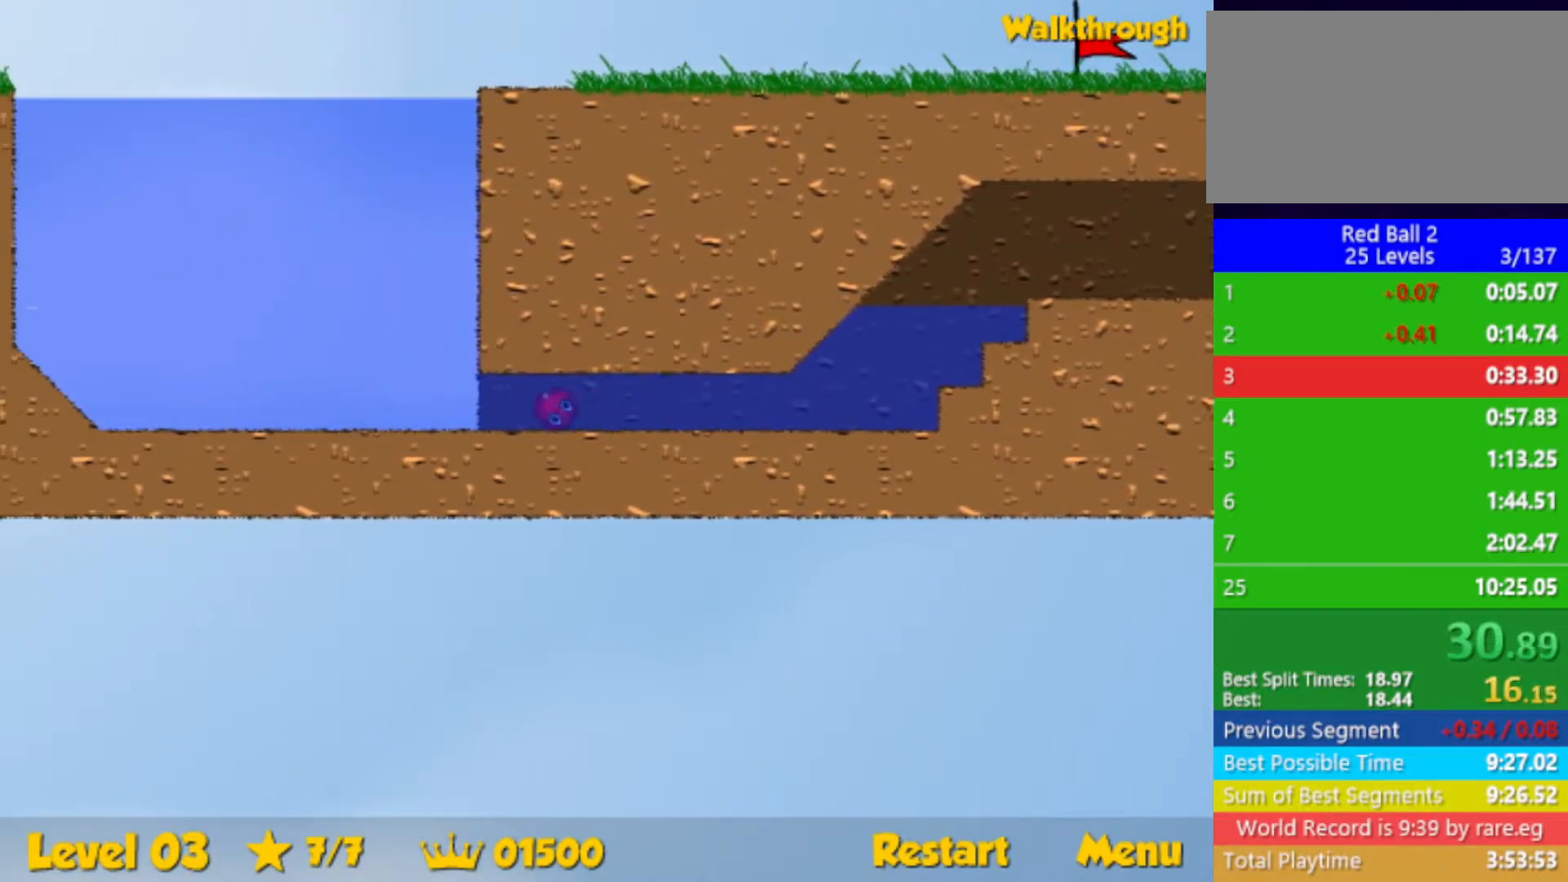
{"keys": ["right", "up"], "events": [[250, "right", "down"], [267, "left", "up"], [433, "down", "up"]]}
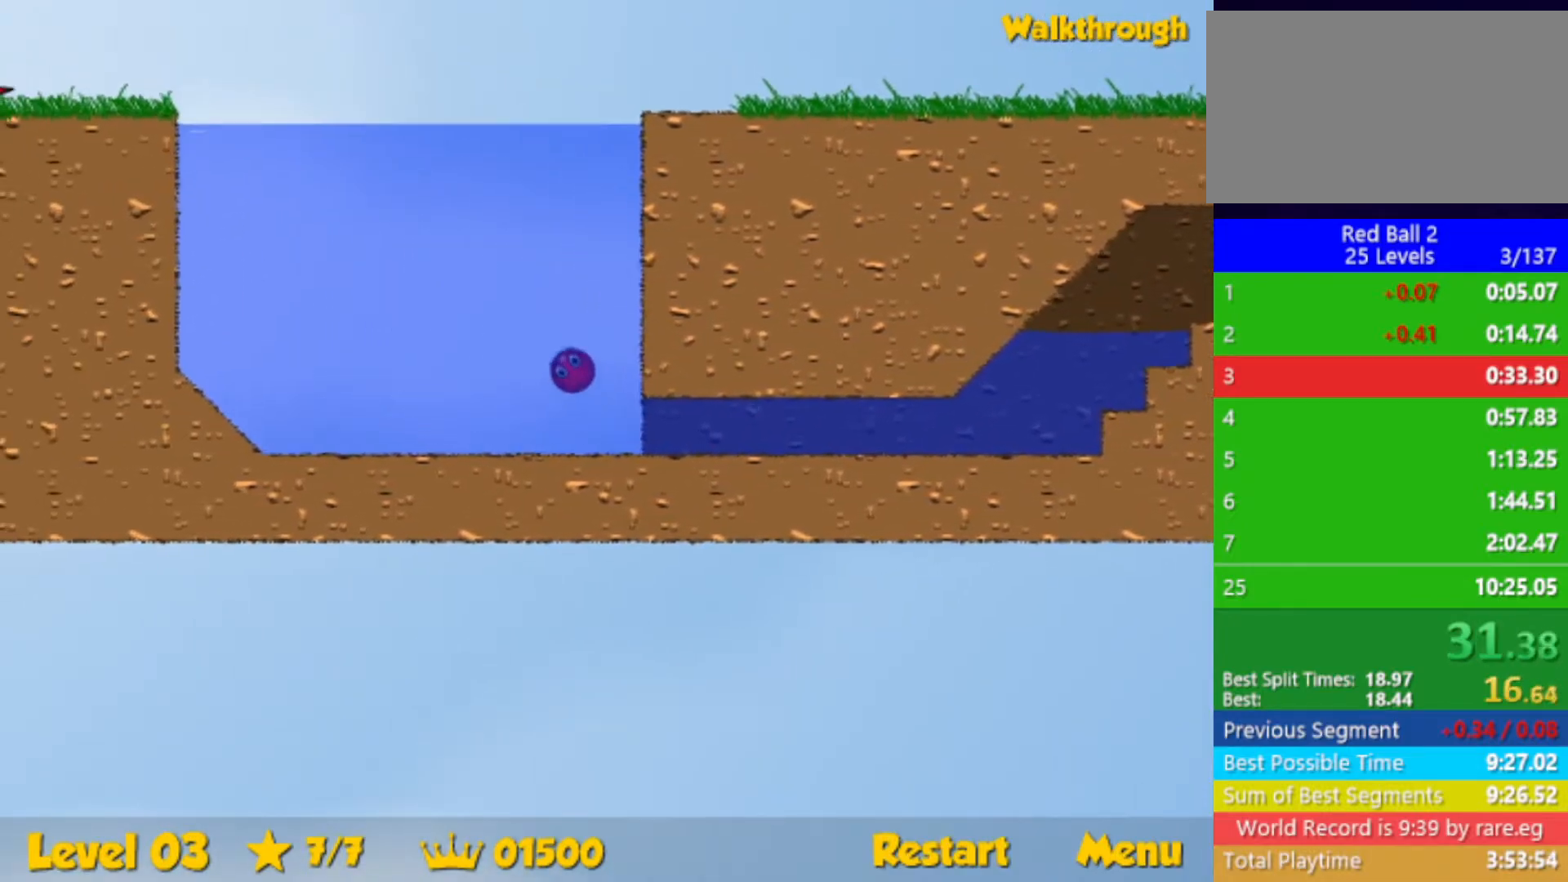
{"keys": ["right", "up"], "events": [[217, "right", "up"], [450, "right", "down"]]}
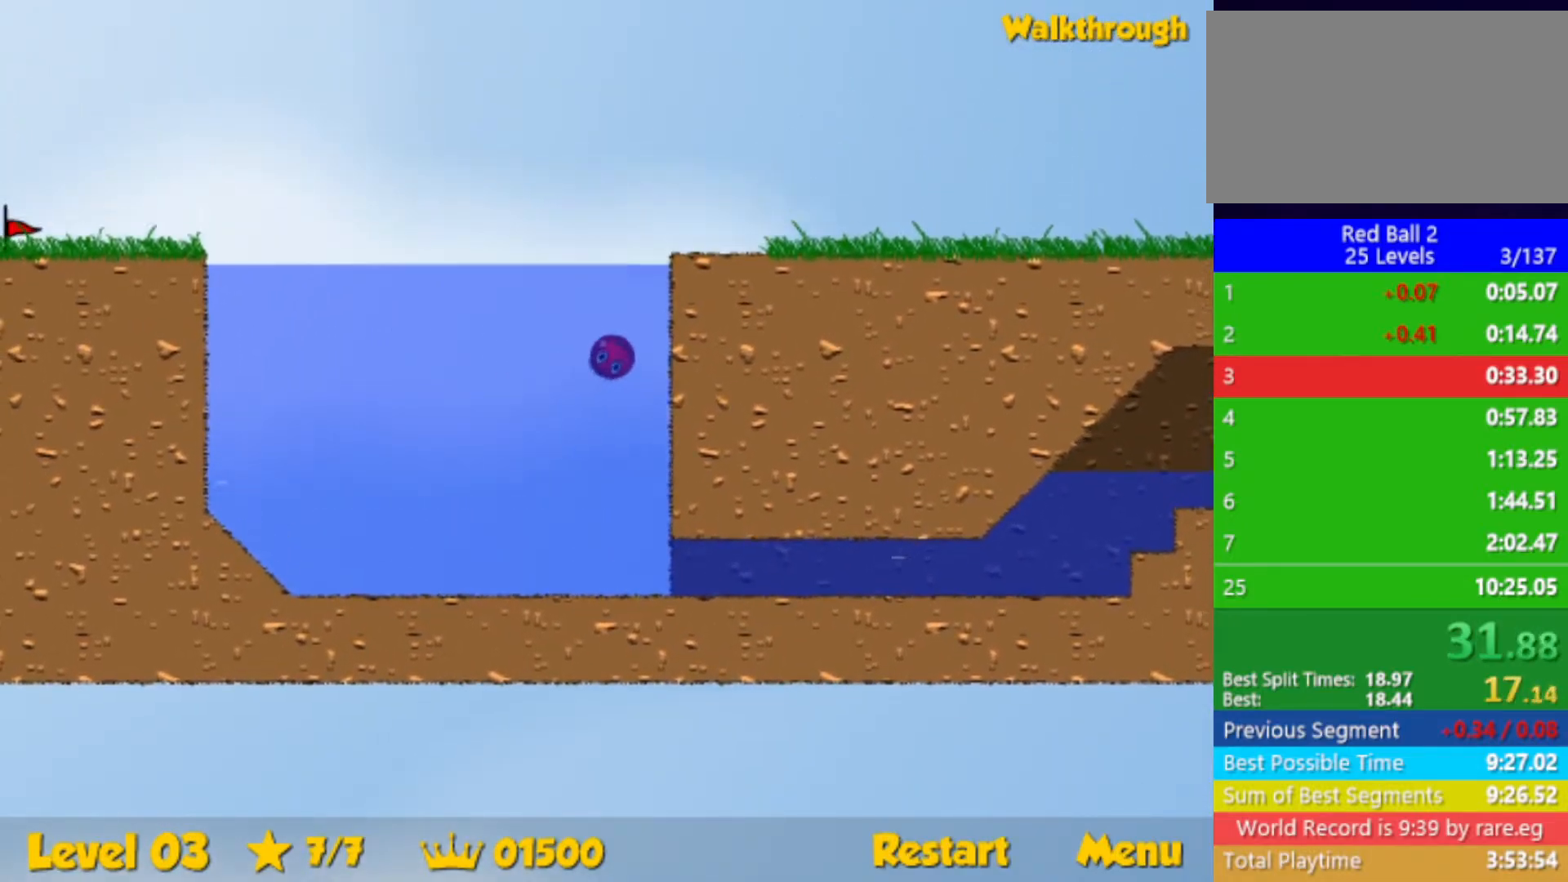
{"keys": ["right"], "events": [[50, "right", "up"], [117, "right", "down"], [200, "down", "down"], [233, "up", "up"], [450, "down", "up"]]}
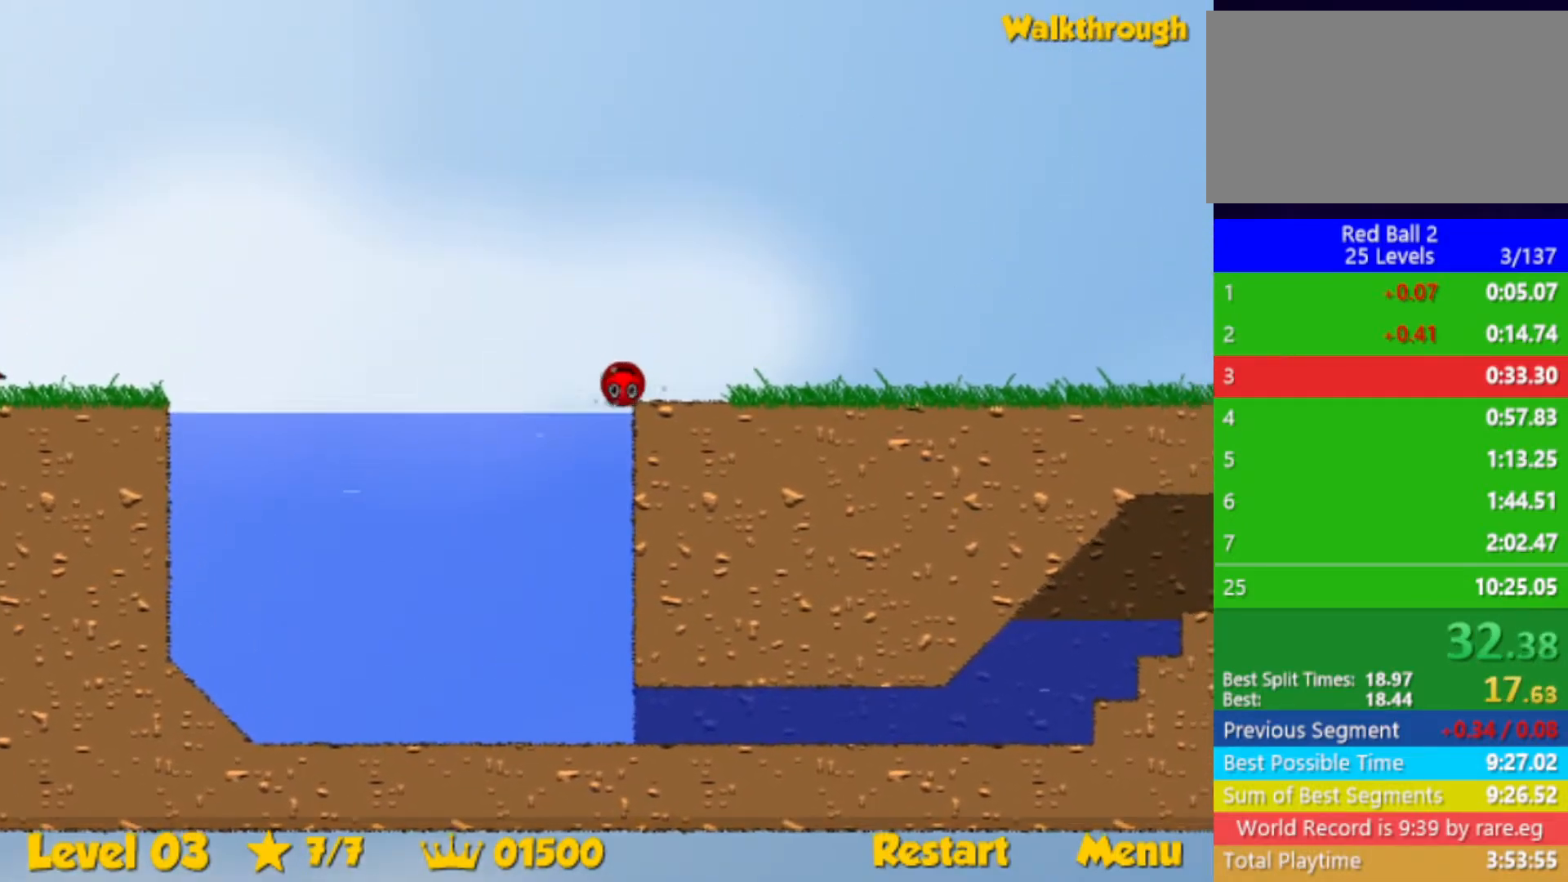
{"keys": ["right"], "events": []}
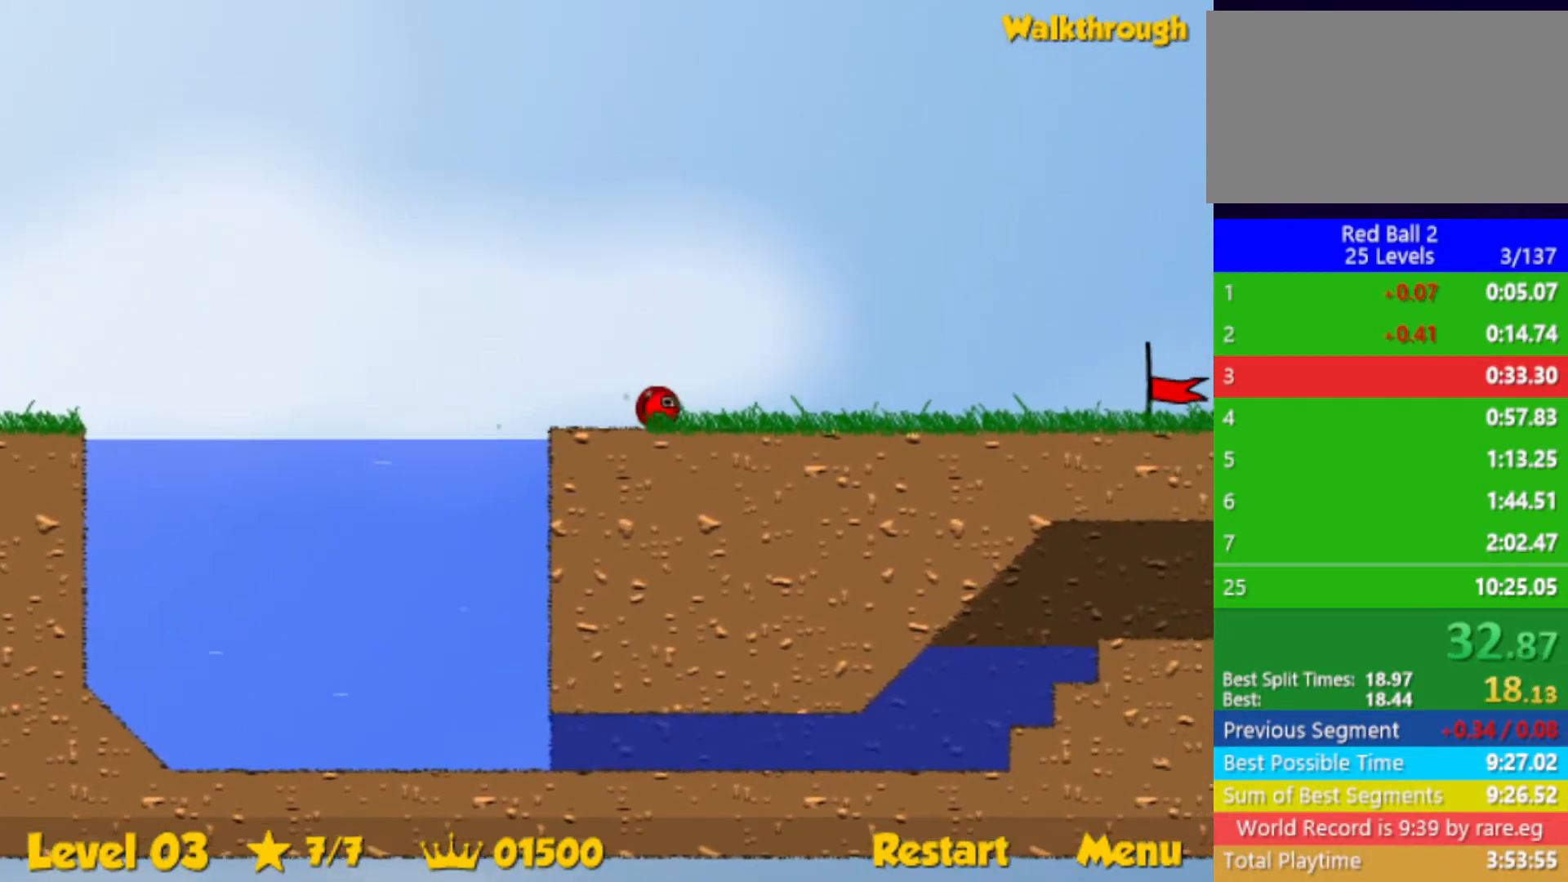
{"keys": ["right"], "events": []}
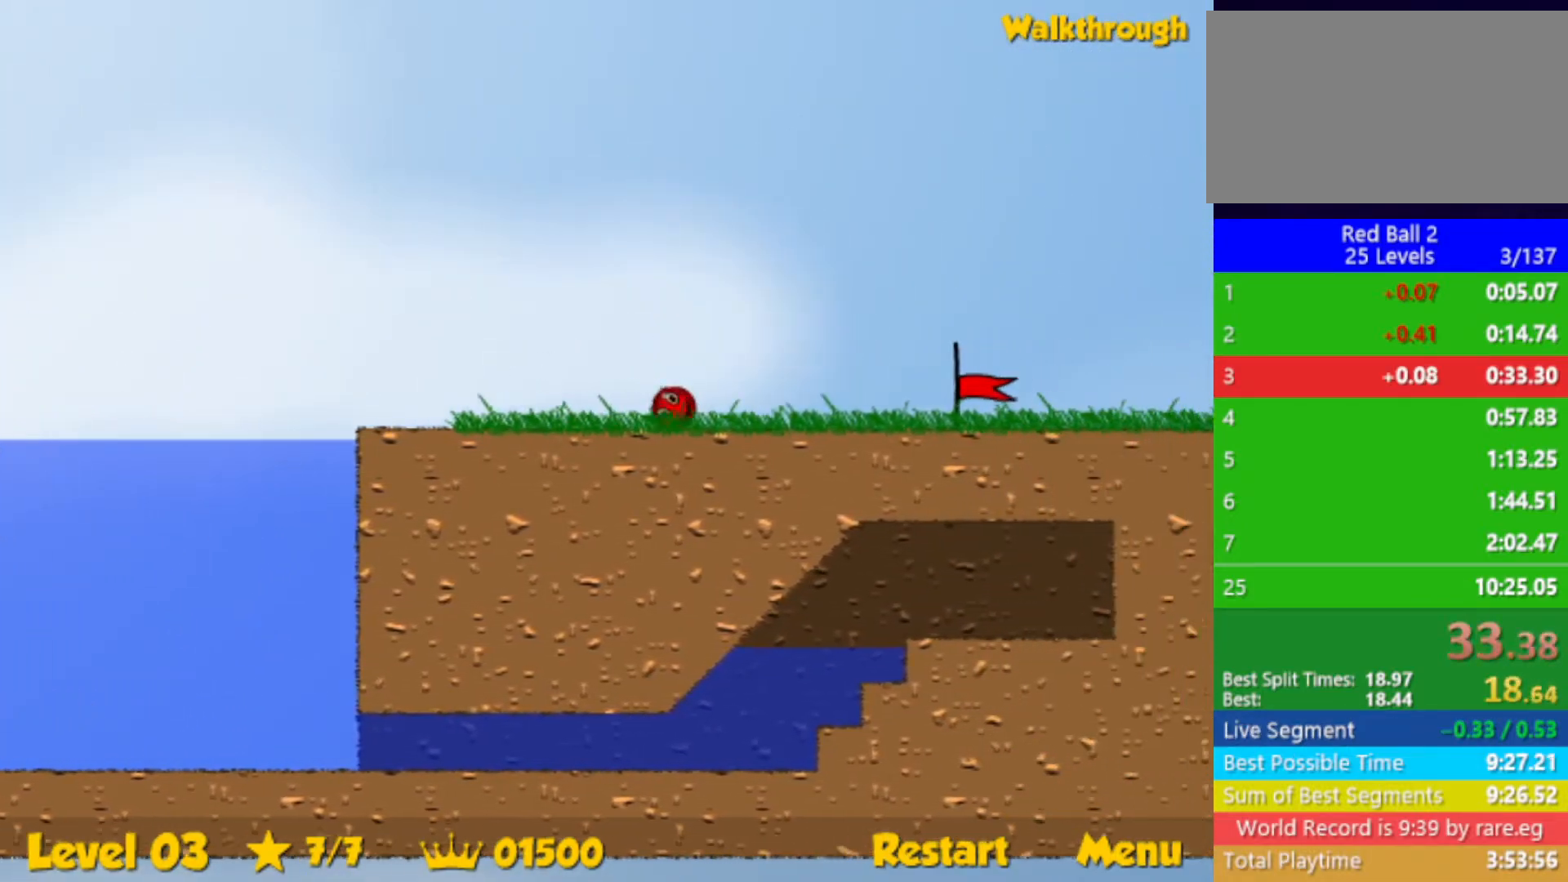
{"keys": ["right"], "events": []}
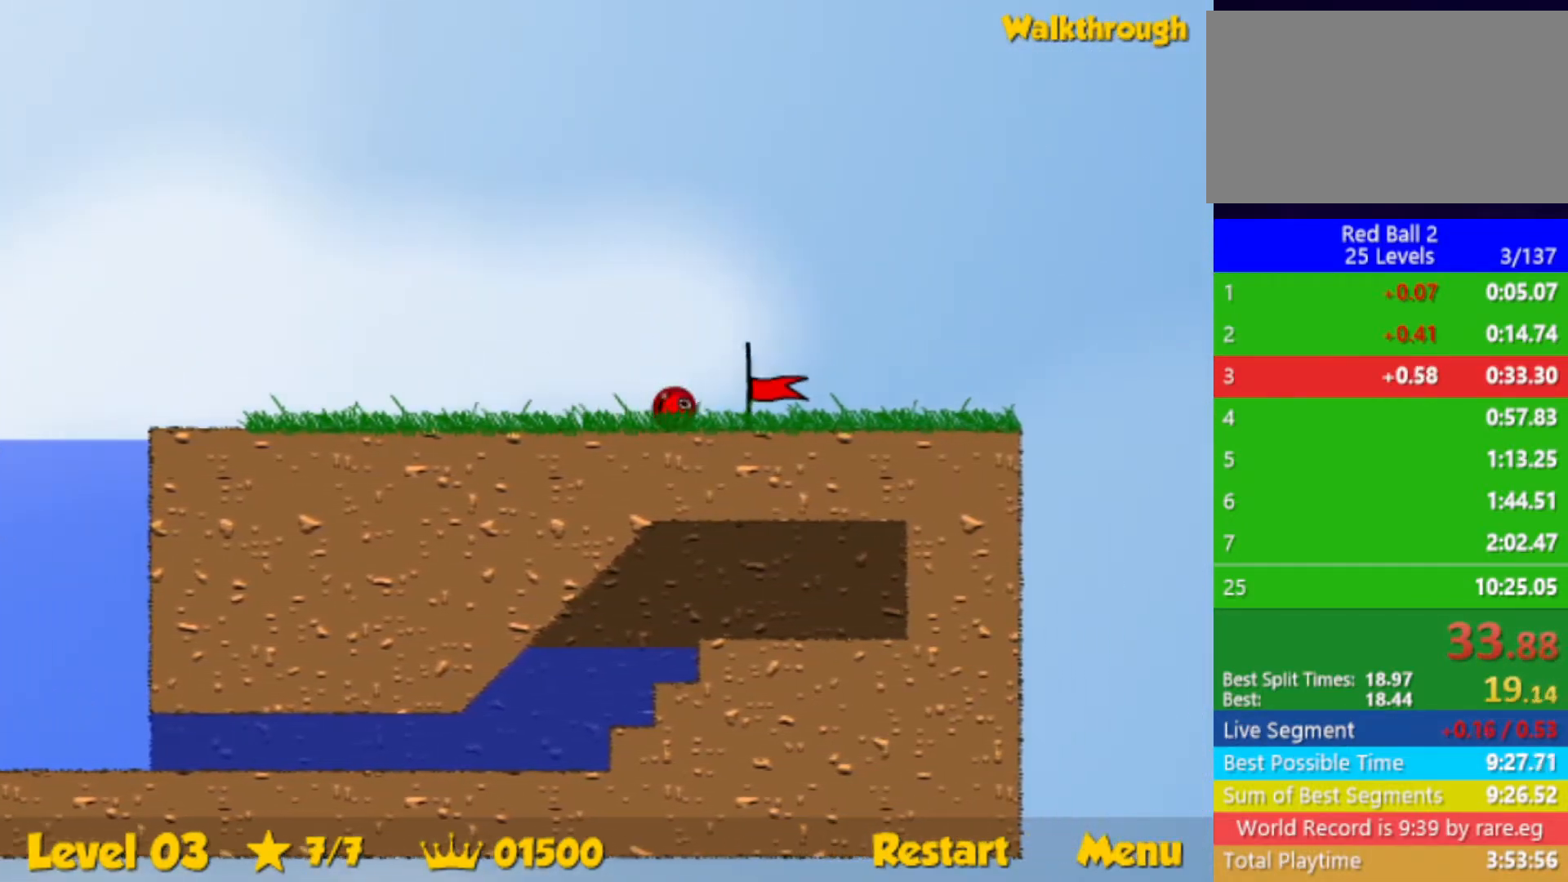
{"keys": ["right"], "events": [[350, "right", "up"], [433, "right", "down"]]}
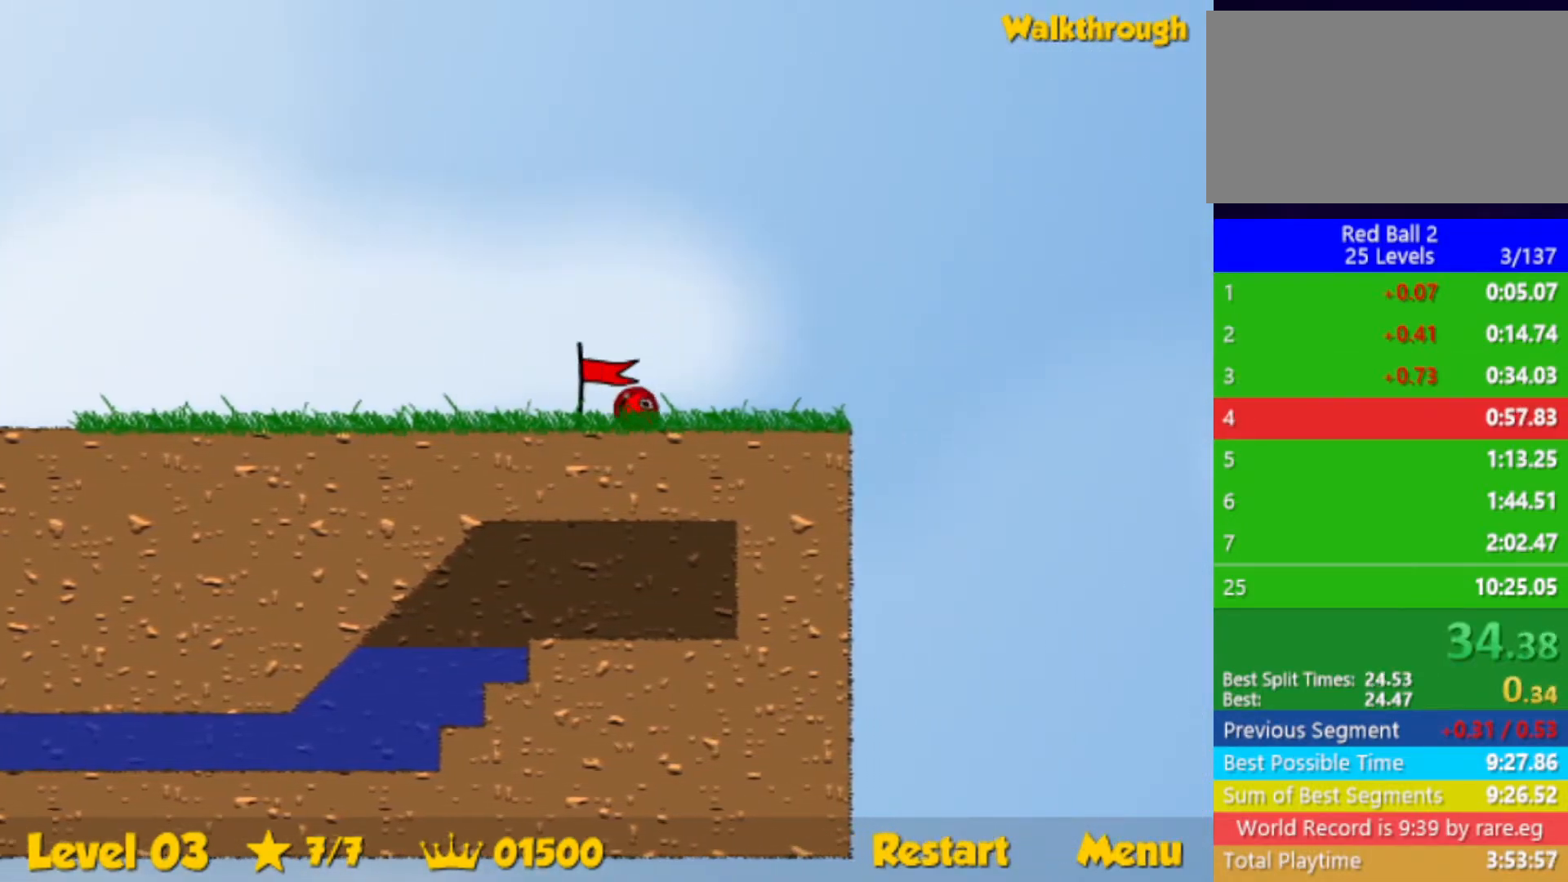
{"keys": ["right"], "events": []}
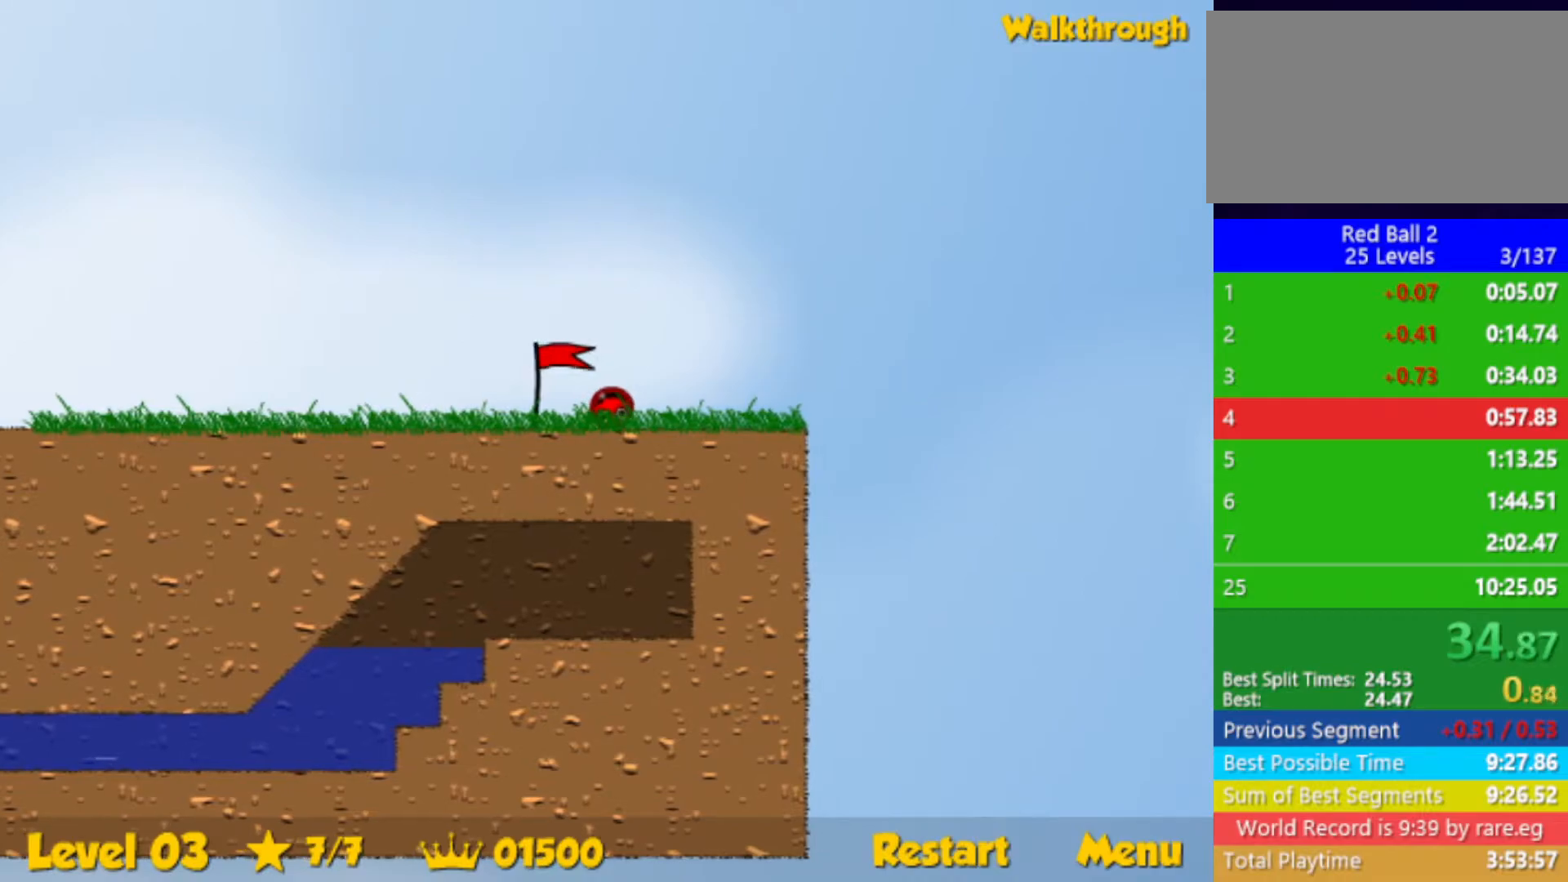
{"keys": ["right"], "events": []}
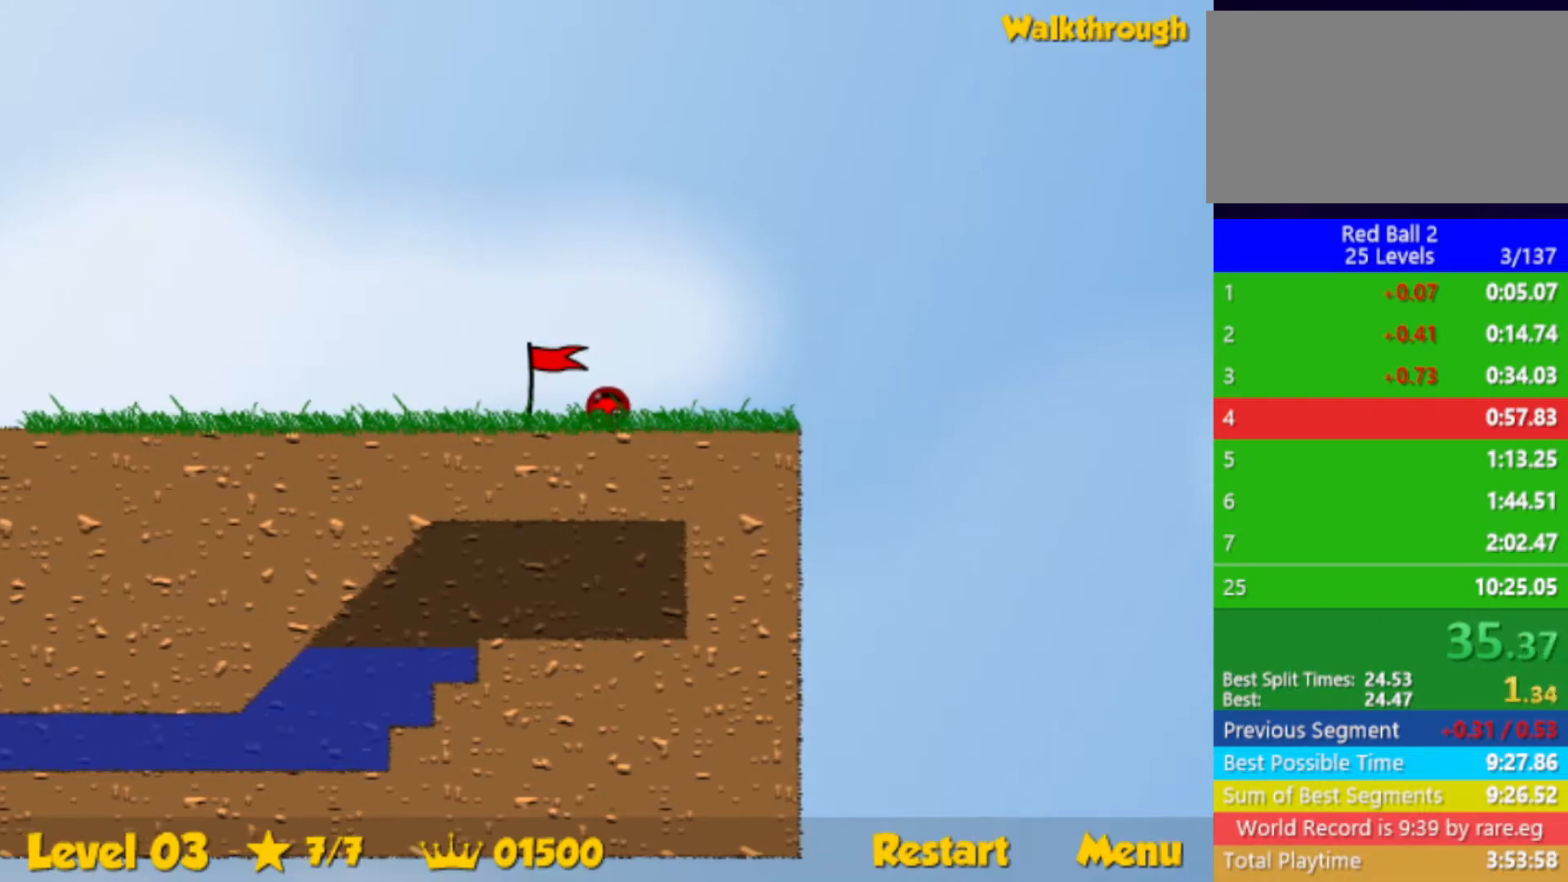
{"keys": ["right", "up"], "events": [[433, "up", "down"]]}
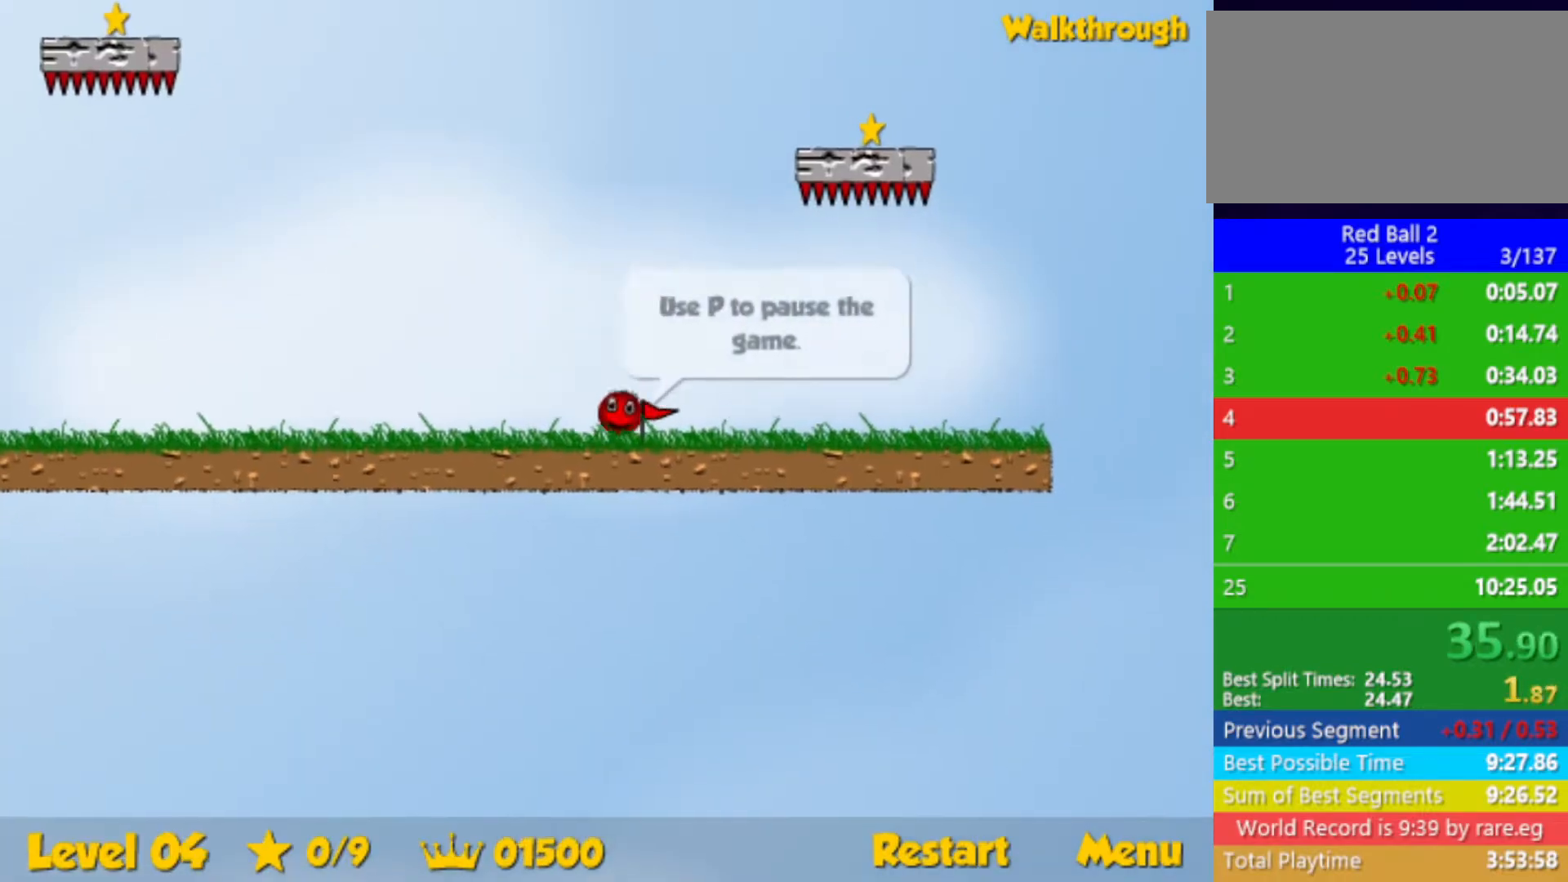
{"keys": ["down"], "events": [[117, "right", "up"], [217, "left", "down"], [333, "up", "up"], [383, "left", "up"], [483, "down", "down"]]}
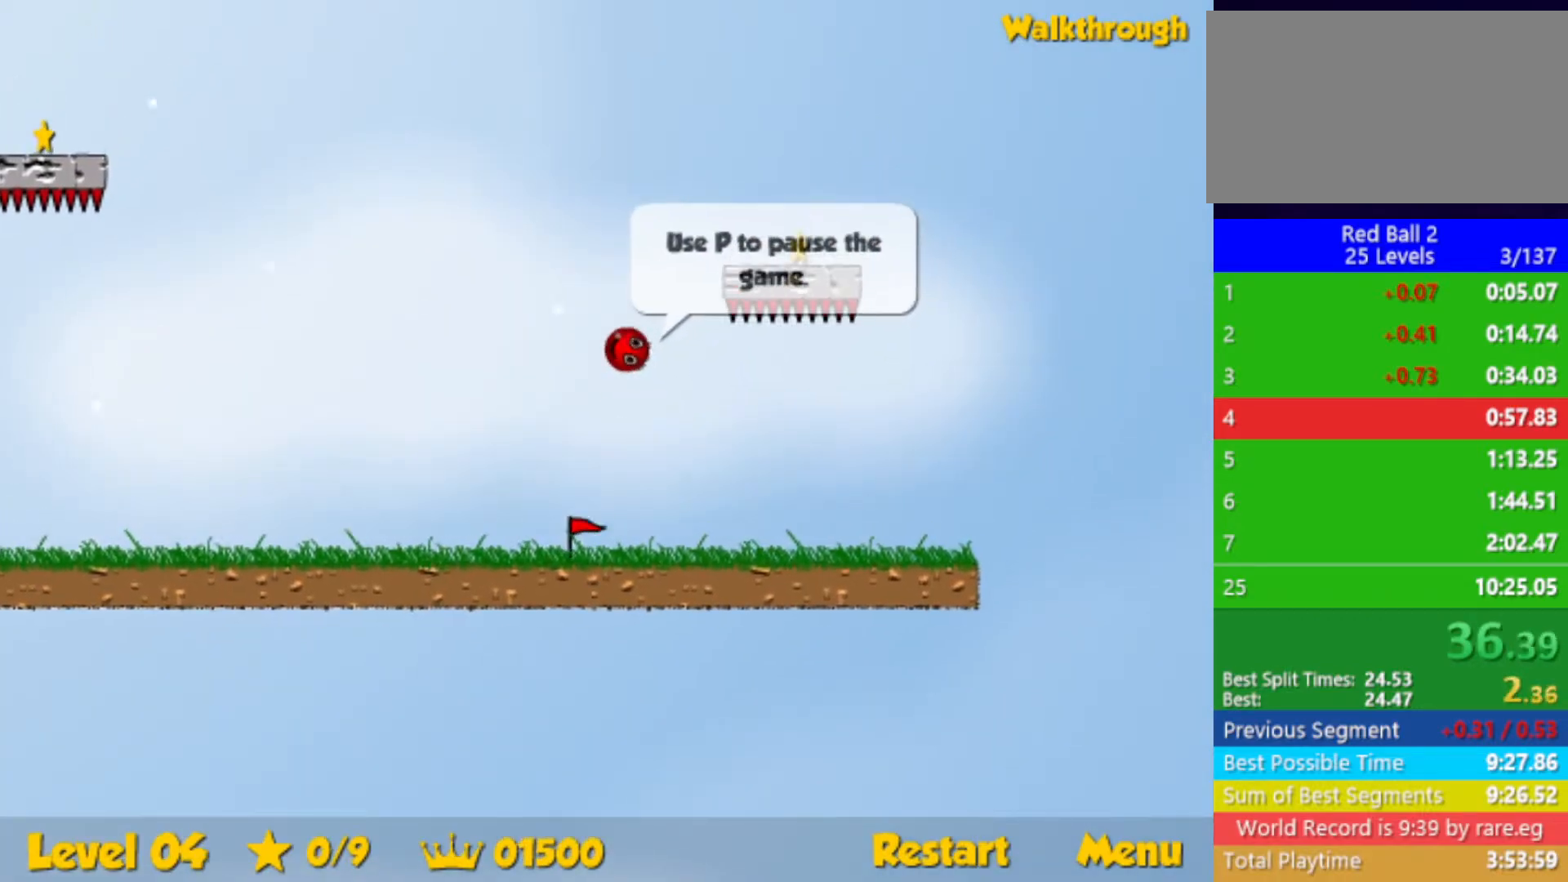
{"keys": ["down", "right"], "events": [[467, "right", "down"]]}
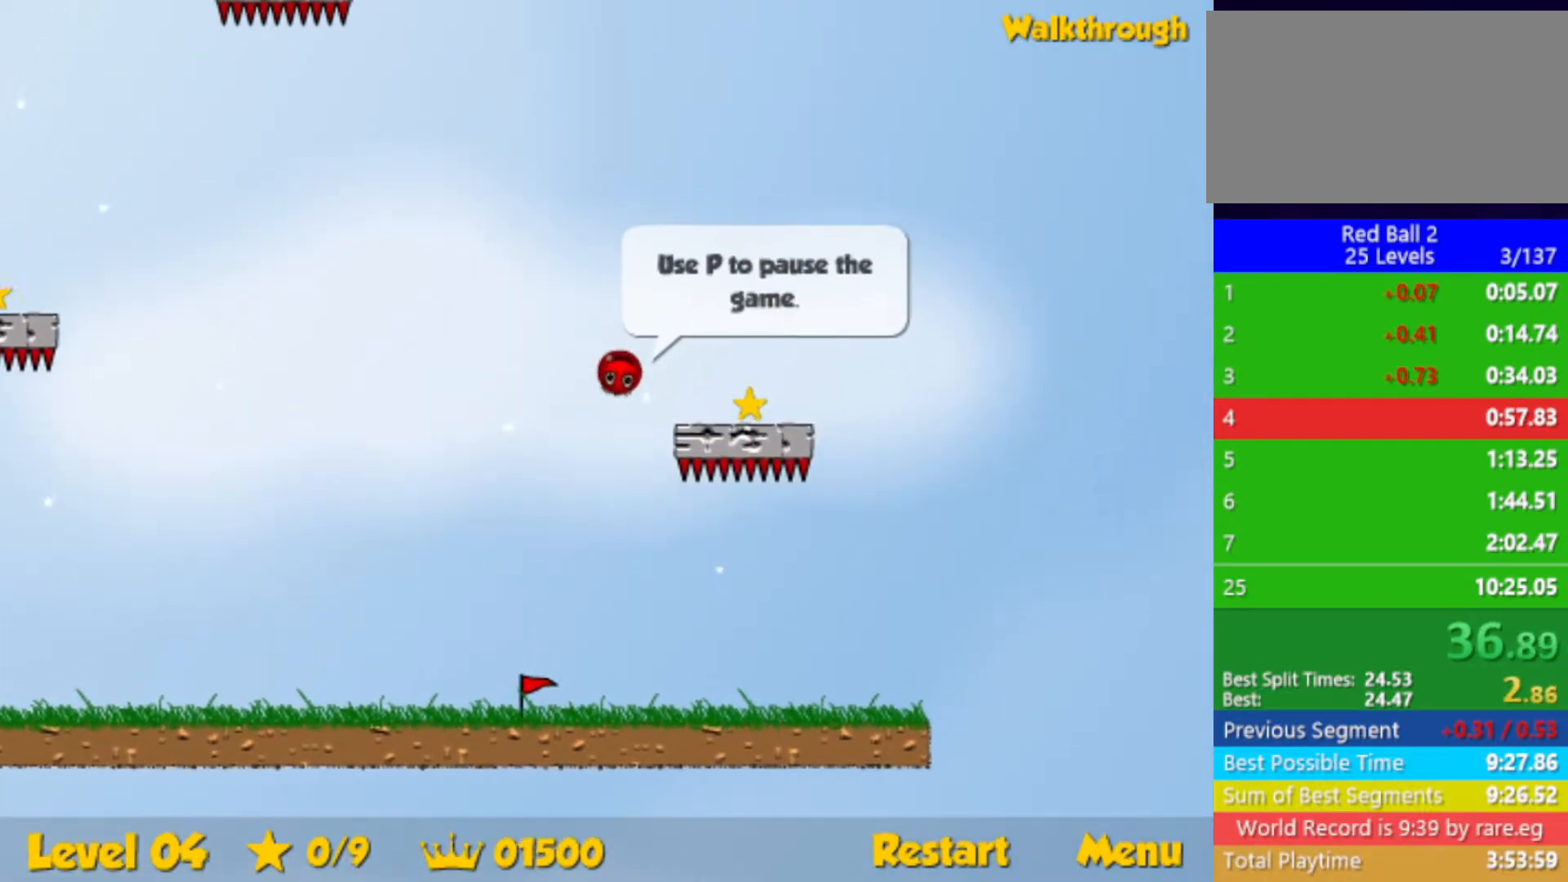
{"keys": ["down", "right"], "events": []}
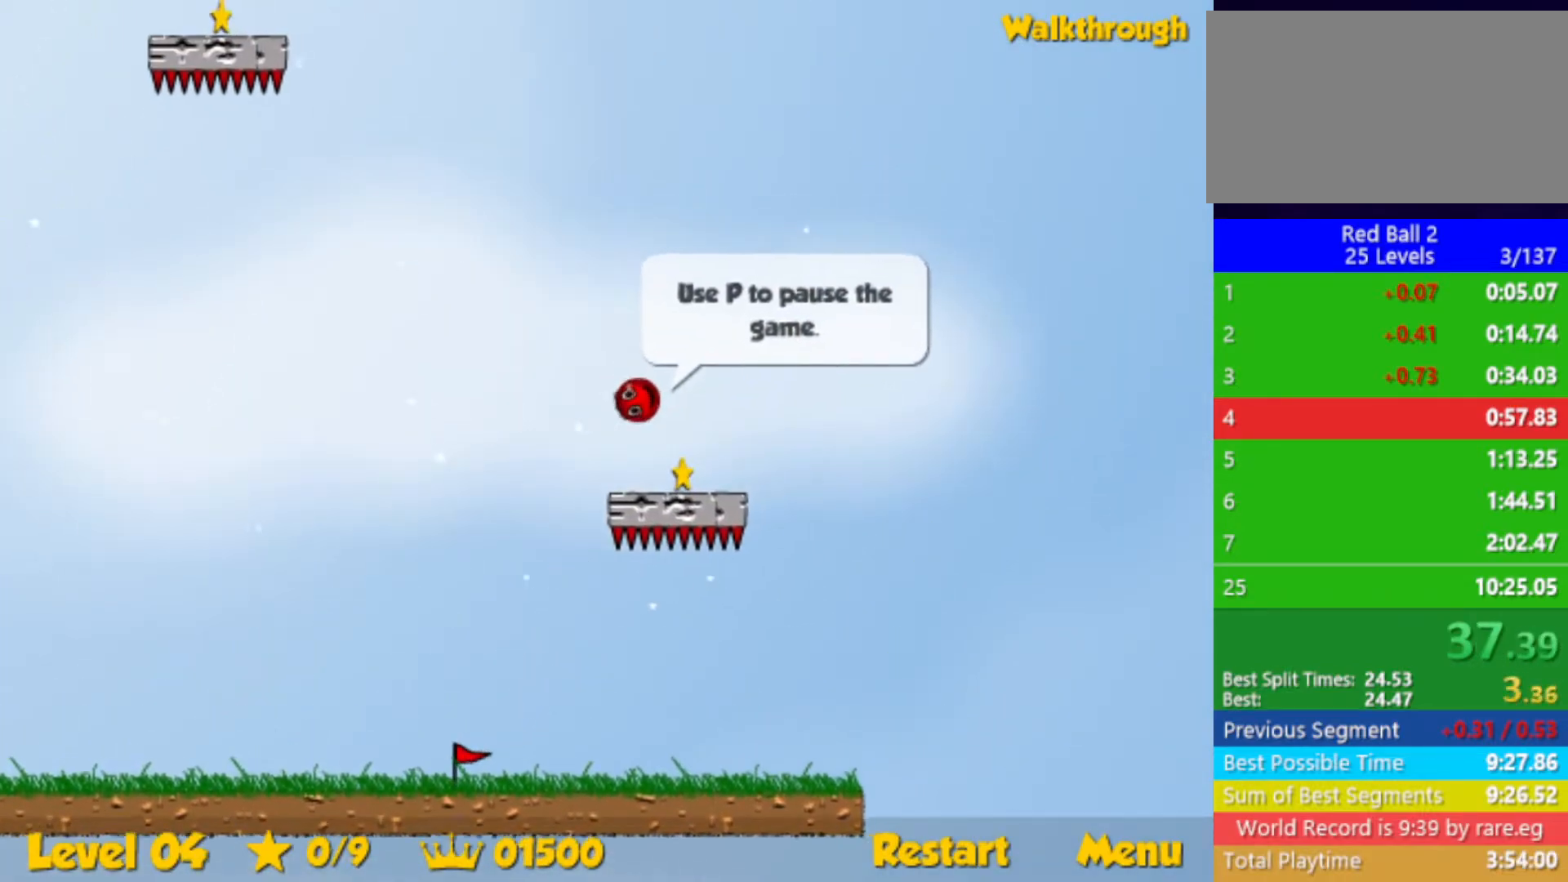
{"keys": ["down", "left"], "events": [[67, "left", "down"], [67, "right", "up"], [183, "left", "up"], [317, "left", "down"], [383, "left", "up"], [467, "left", "down"]]}
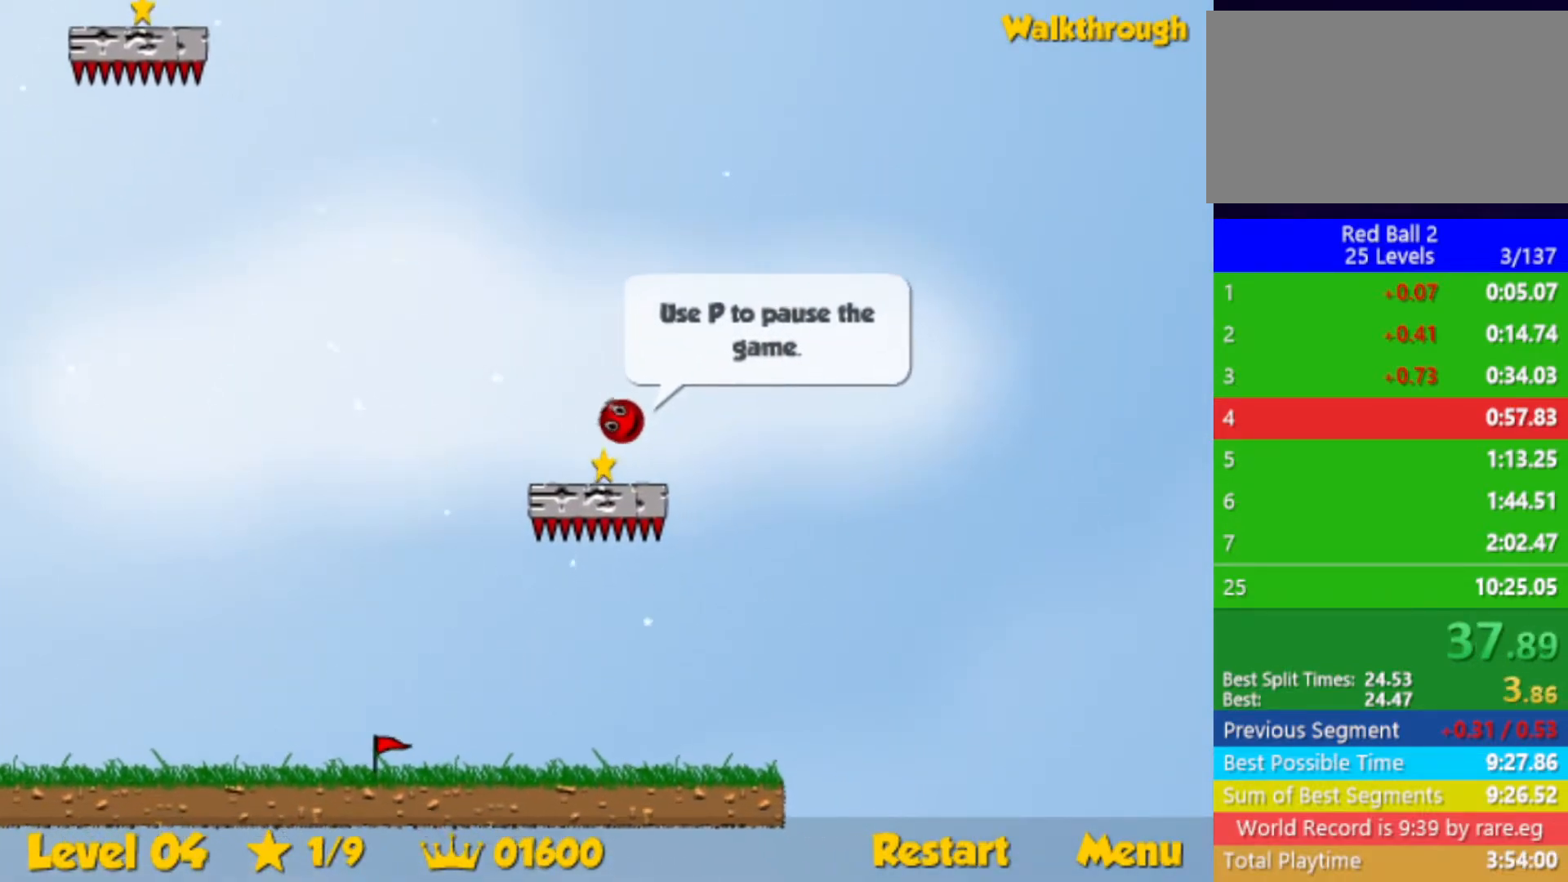
{"keys": ["down", "left"], "events": []}
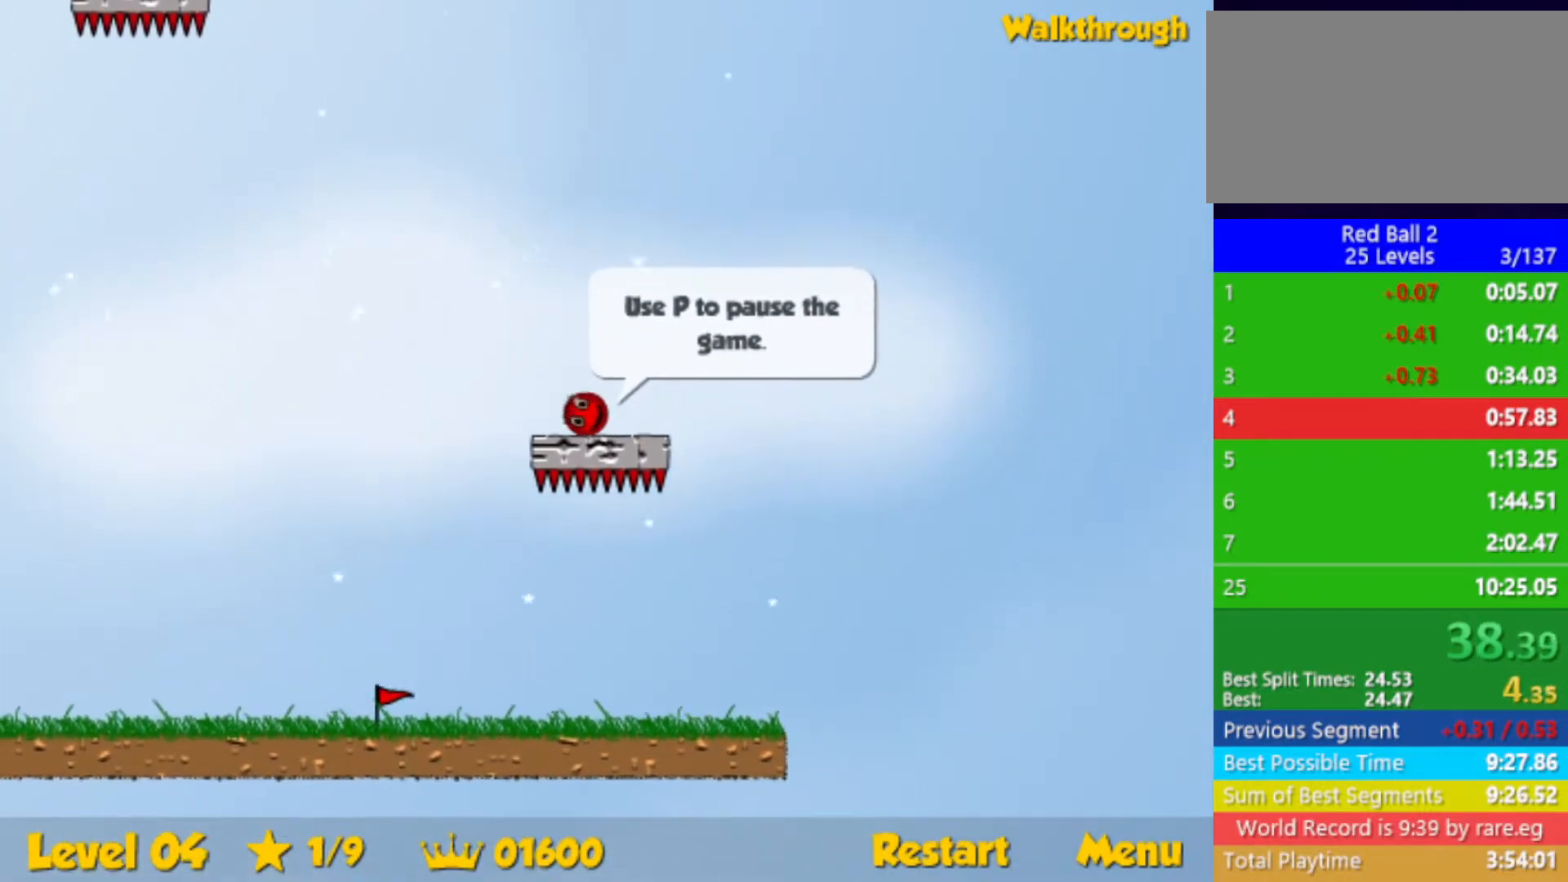
{"keys": ["left"], "events": [[350, "down", "up"]]}
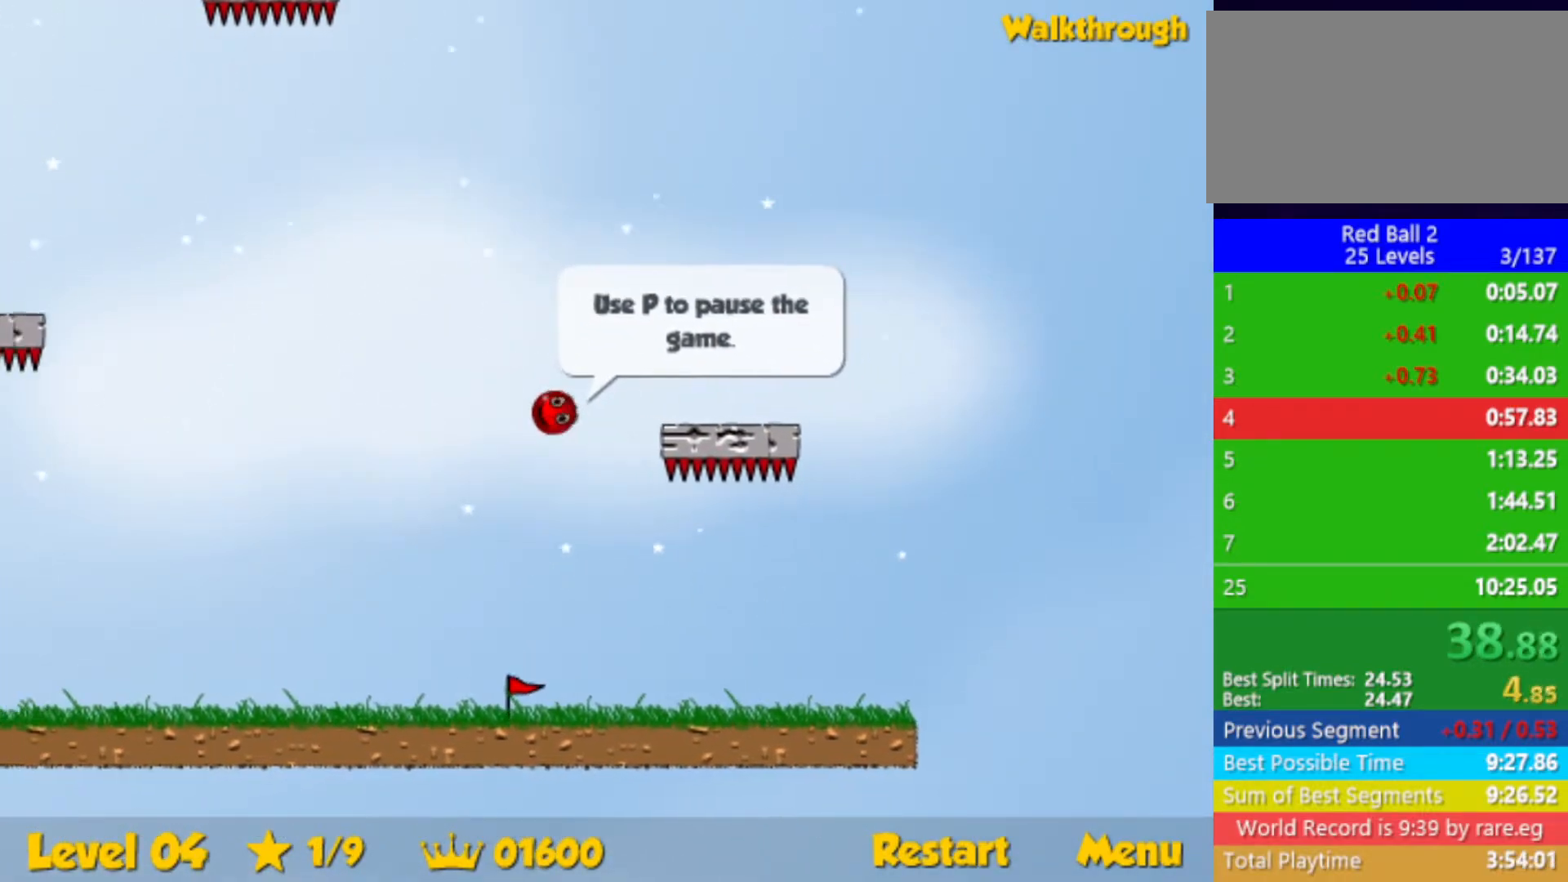
{"keys": ["down", "left"], "events": [[300, "down", "down"]]}
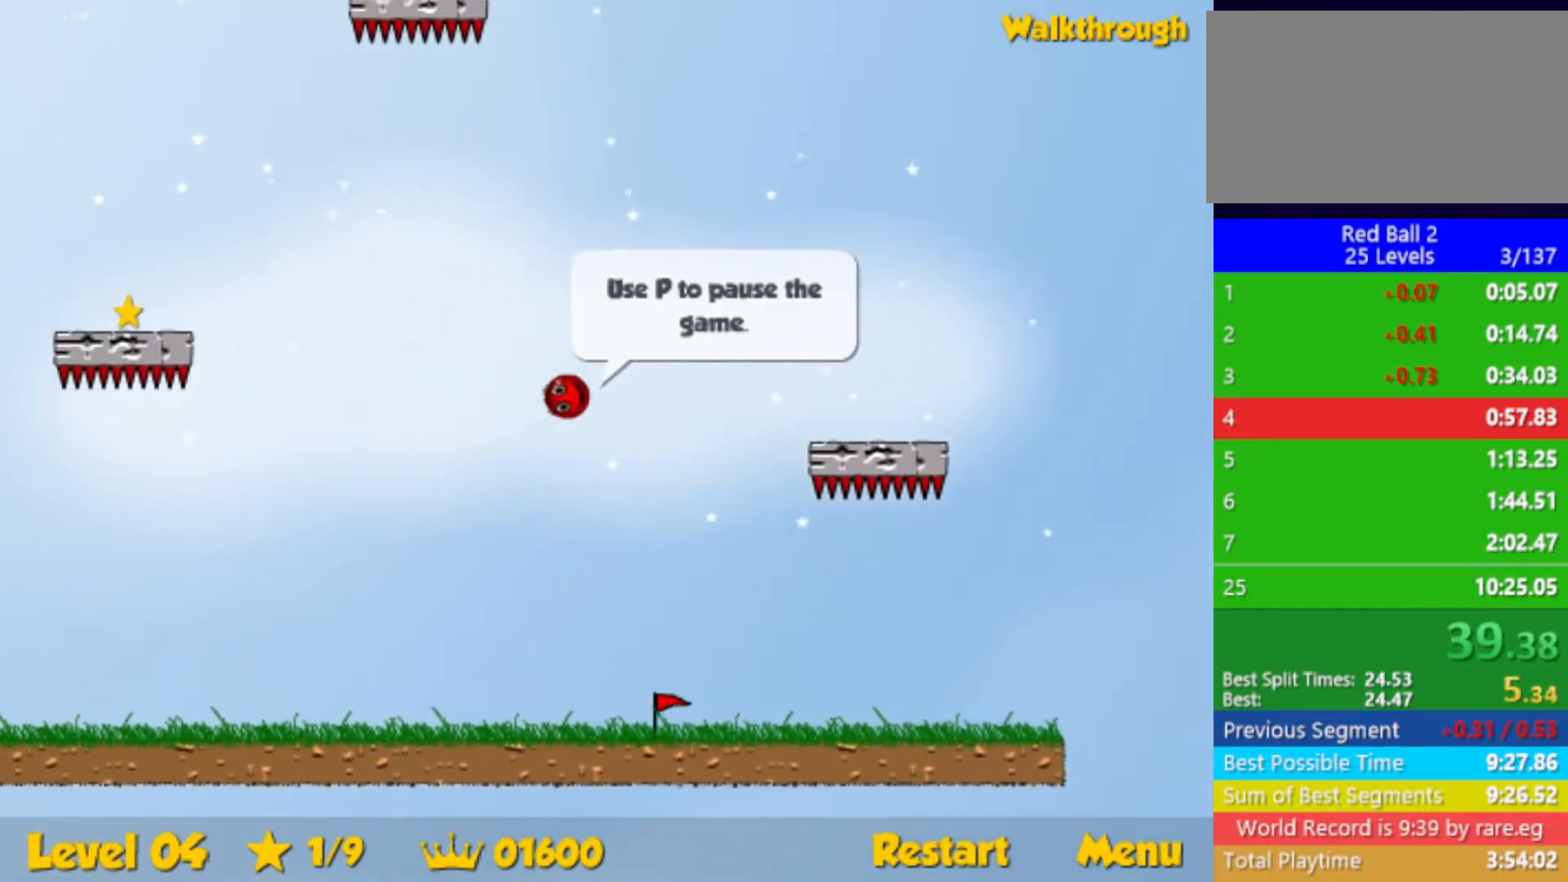
{"keys": ["down", "left"], "events": [[50, "down", "up"], [267, "down", "down"]]}
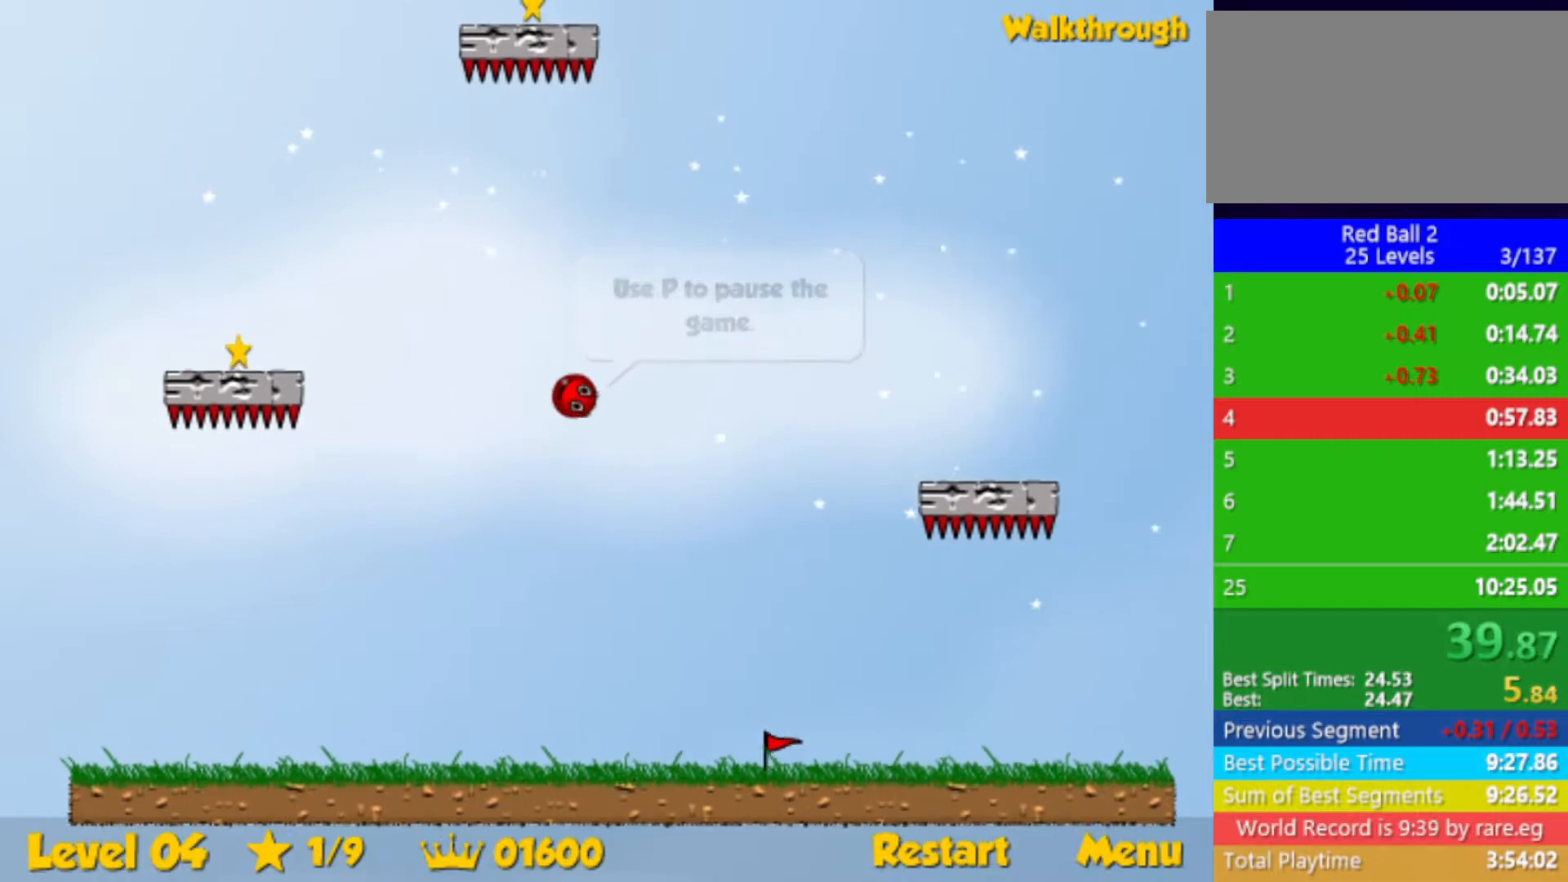
{"keys": ["left"], "events": [[67, "down", "up"], [233, "down", "down"], [450, "down", "up"]]}
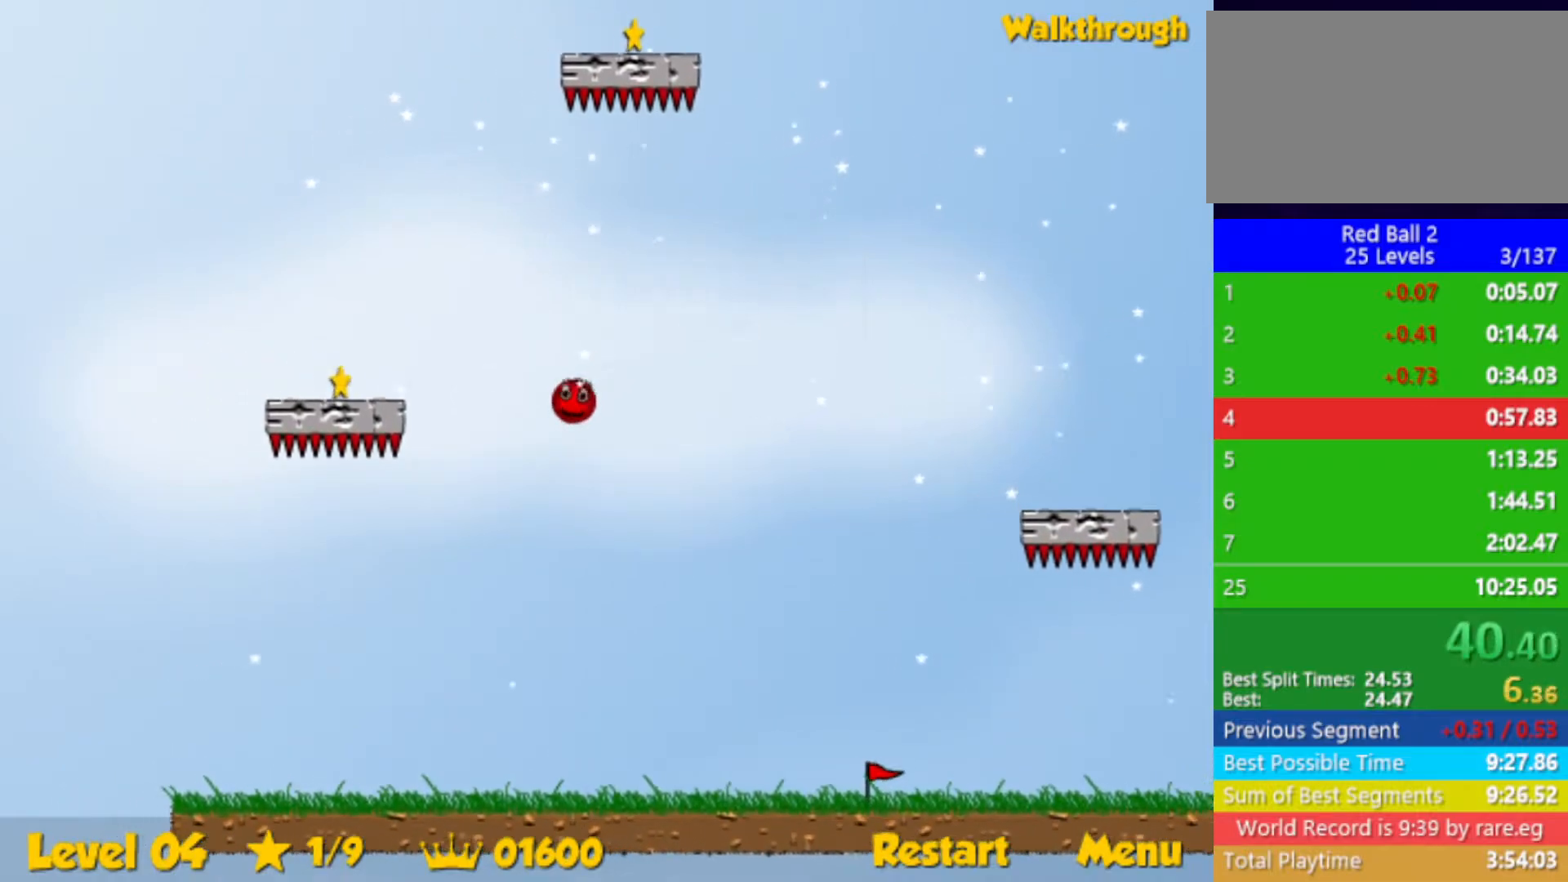
{"keys": ["down", "left"], "events": [[133, "down", "down"], [317, "down", "up"], [467, "down", "down"]]}
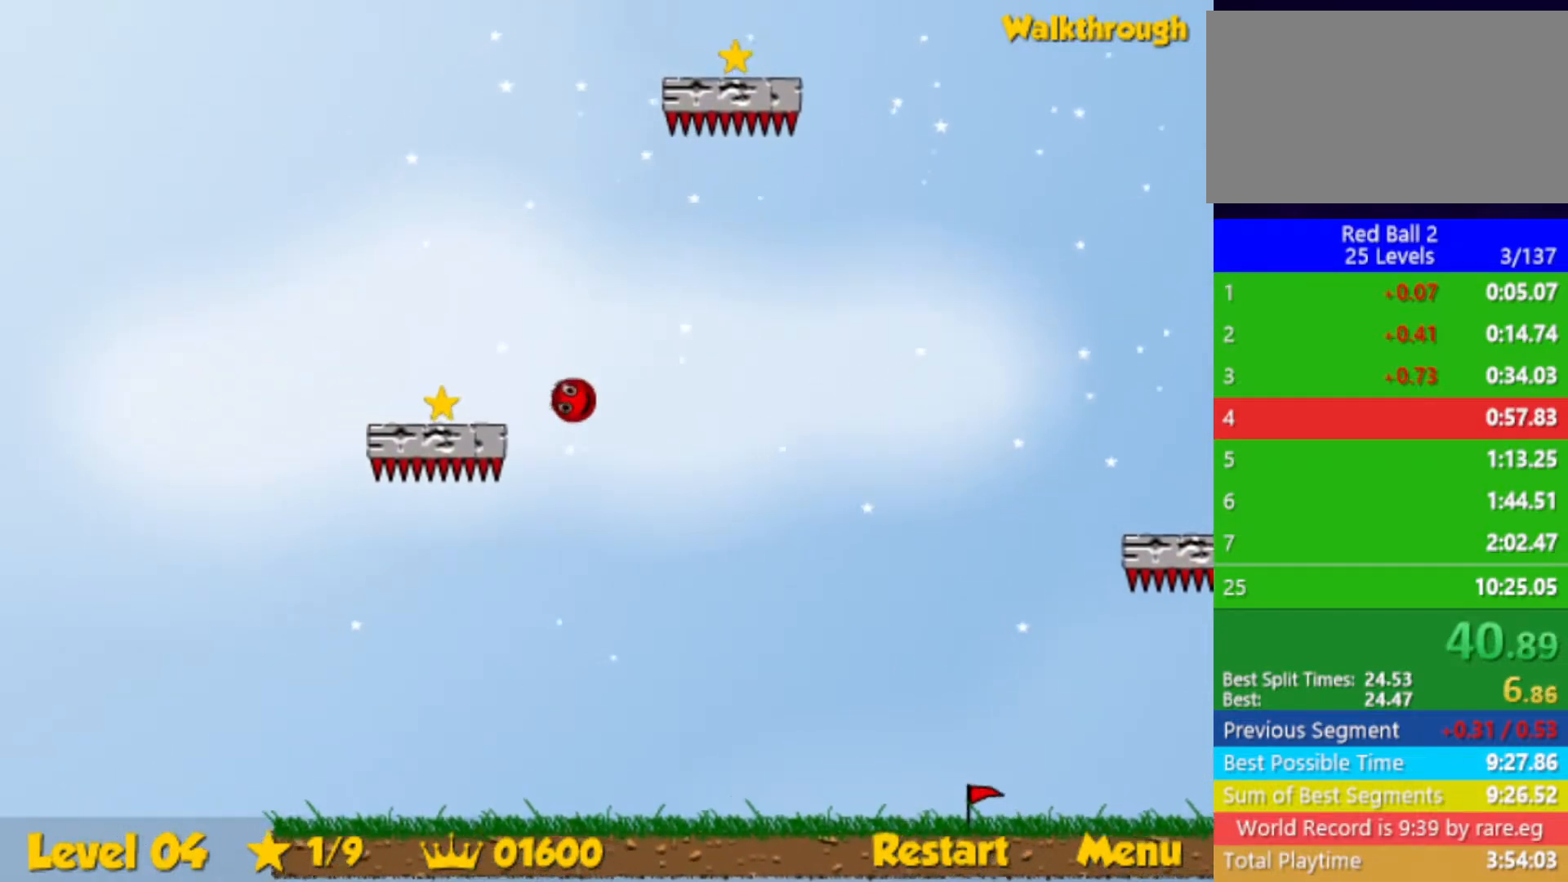
{"keys": ["right", "up"], "events": [[333, "down", "up"], [417, "up", "down"], [450, "left", "up"], [500, "right", "down"]]}
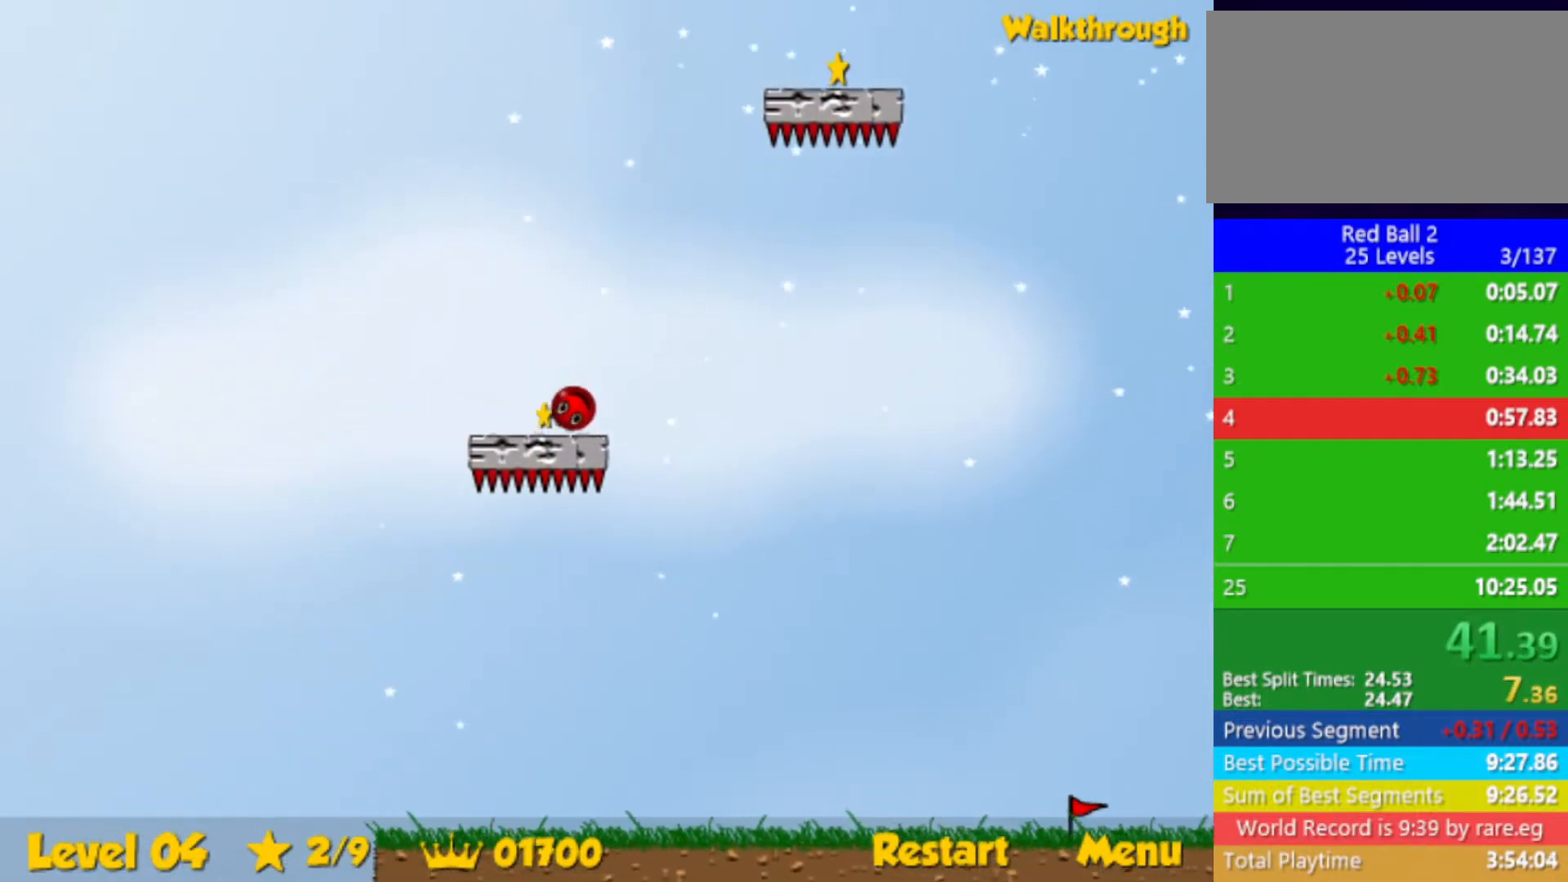
{"keys": ["up"], "events": [[500, "right", "up"]]}
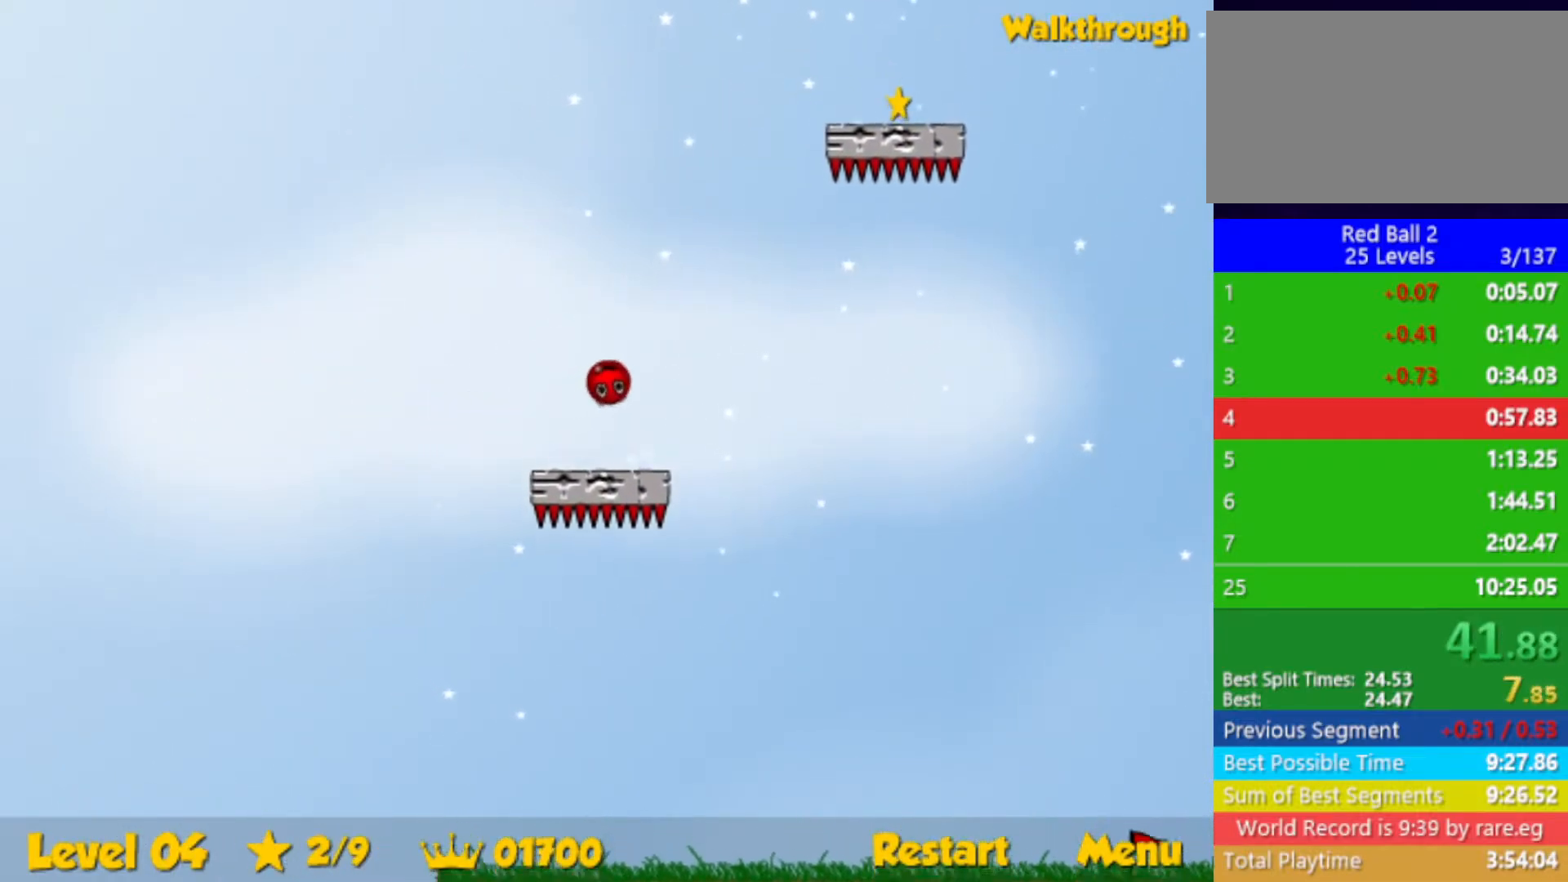
{"keys": ["down", "right"], "events": [[67, "right", "down"], [400, "up", "up"], [500, "down", "down"]]}